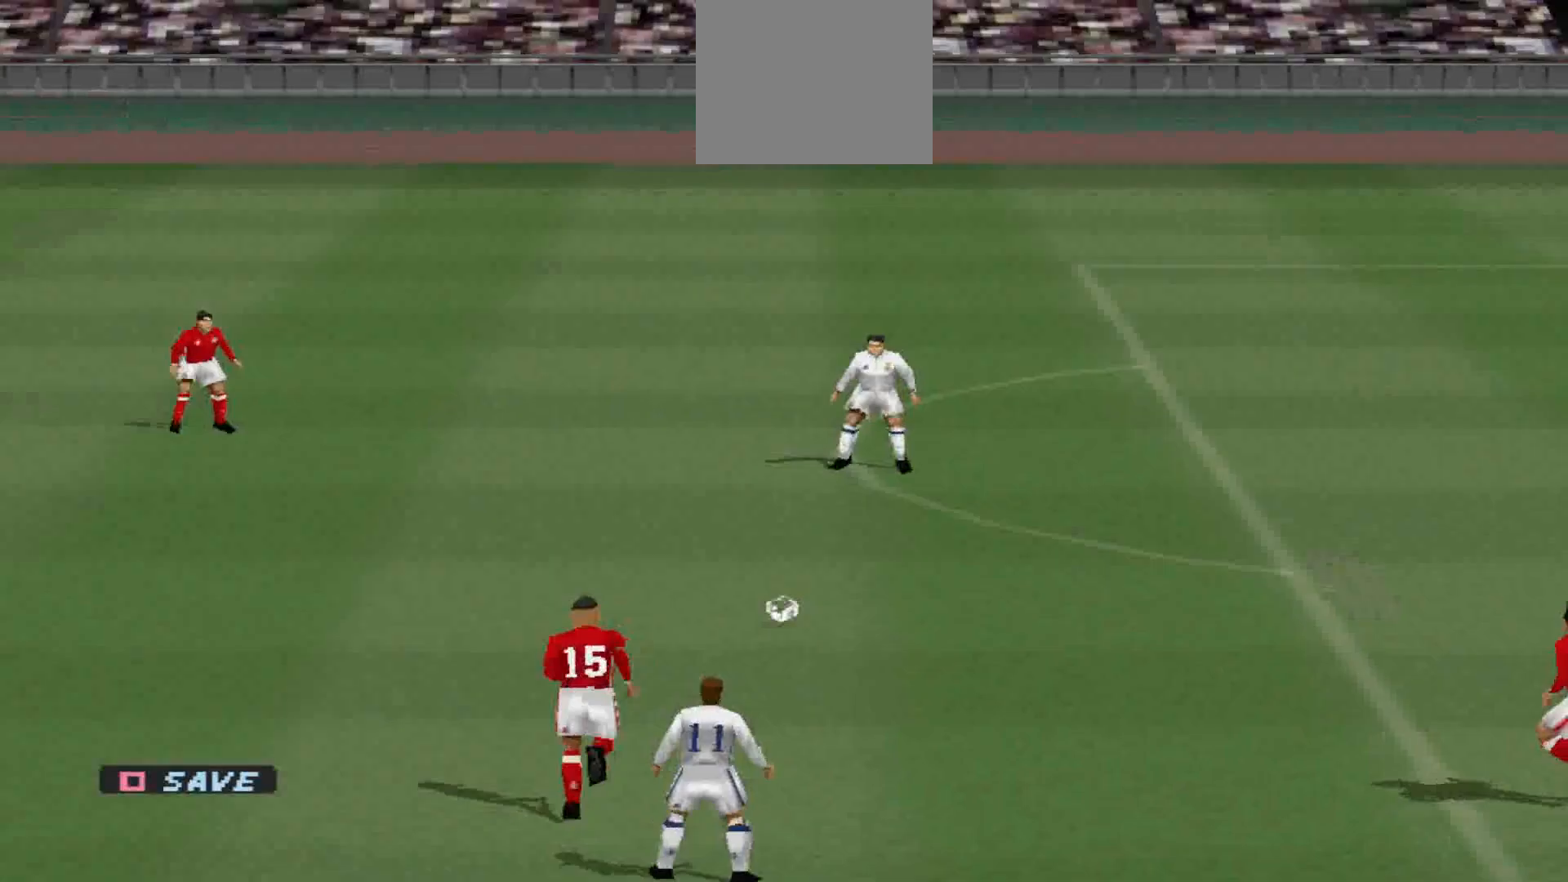
Gameplay with a controller (PlayStation layout); each line is a JSON object with the inputs held at the frame after it. "events" lists button and stick changes between this image and that frame as [ms after this image, input, new state], when the widget could be followed in between. Not read: left_stick right_stick.
{"buttons": ["L1"], "events": [[500, "L1", "down"]]}
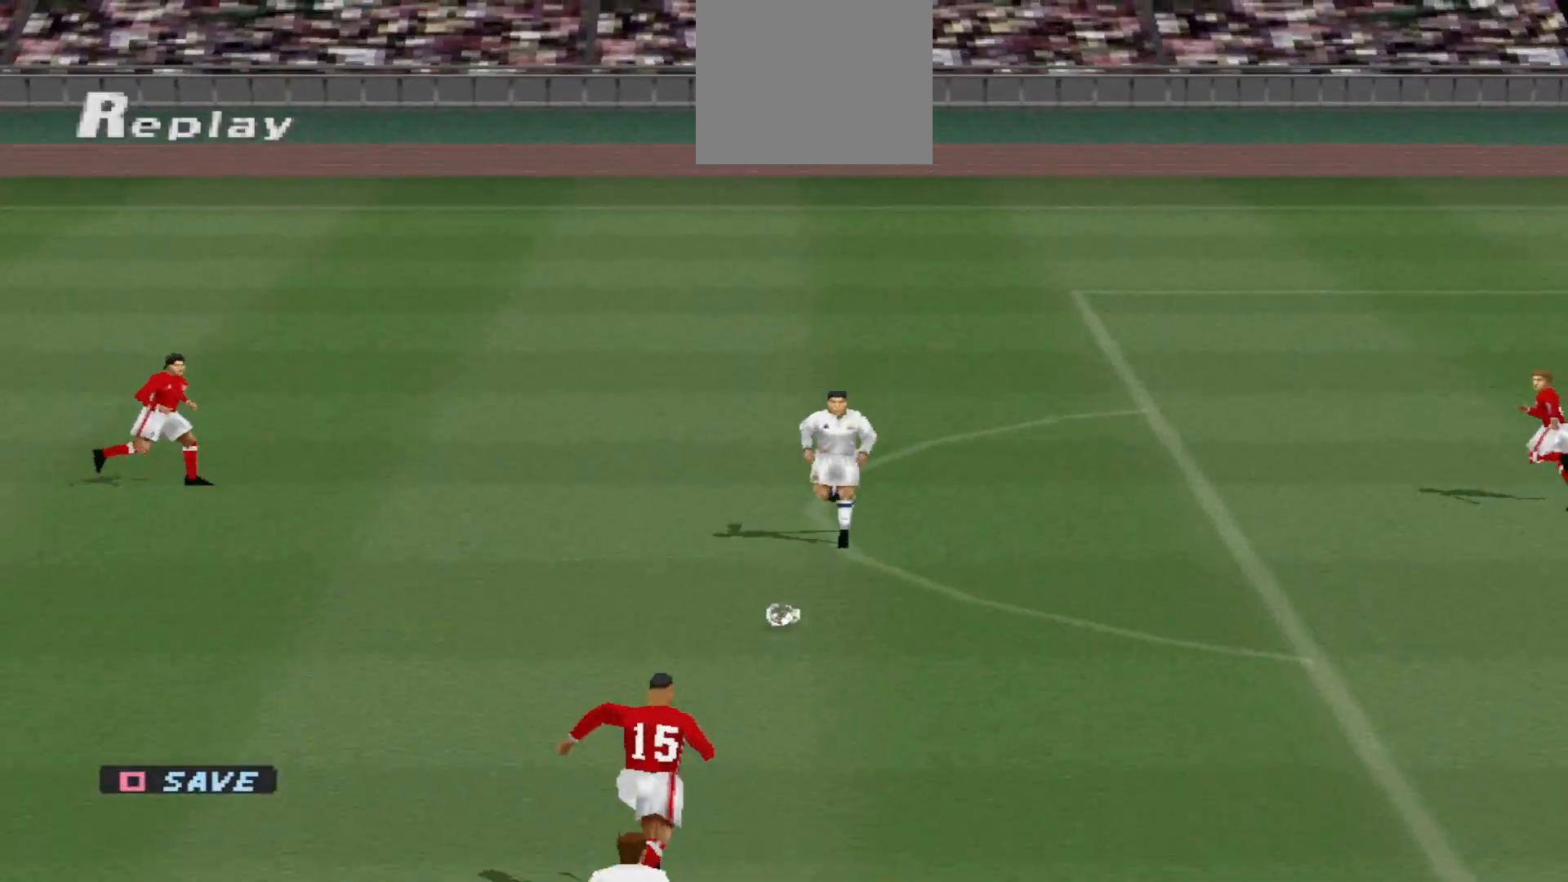
{"buttons": ["L1"], "events": [[333, "L1", "up"], [400, "L1", "down"]]}
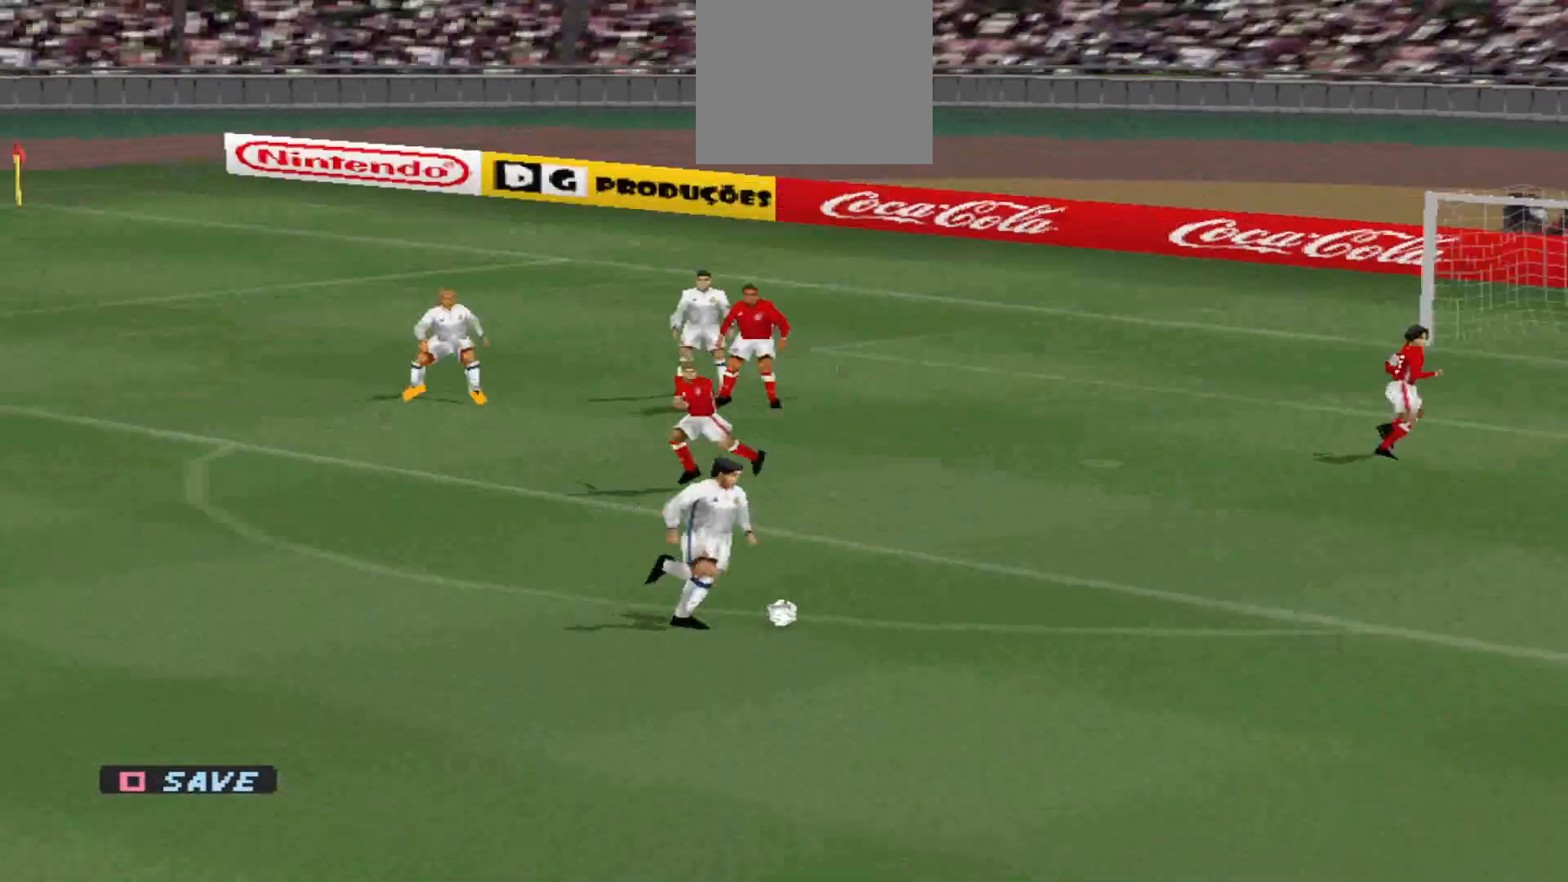
{"buttons": [], "events": [[167, "L1", "up"]]}
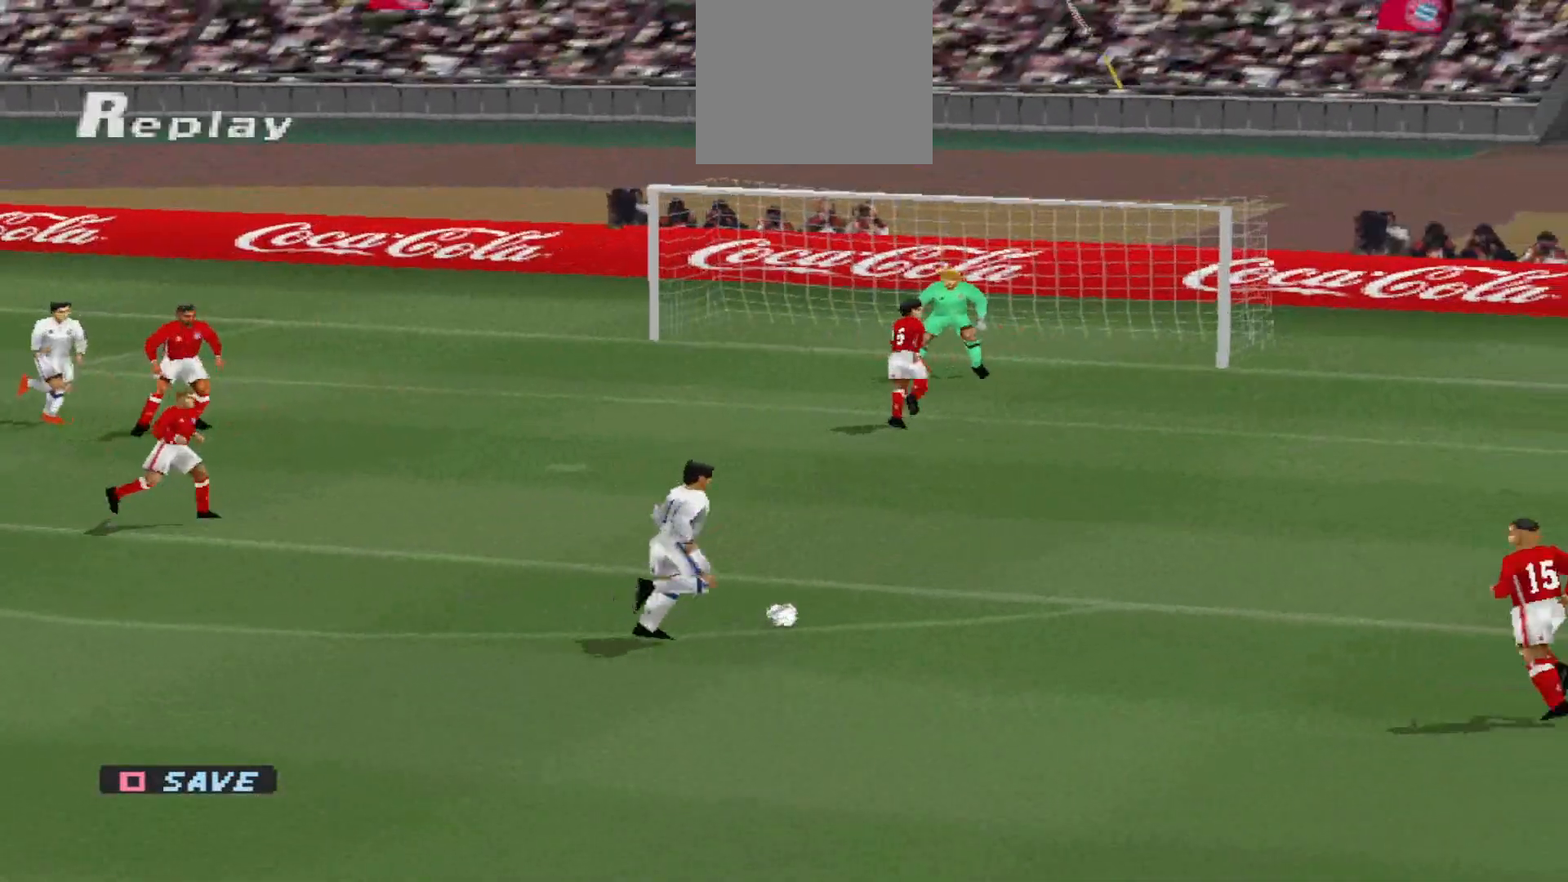
{"buttons": ["R1"], "events": [[400, "R1", "down"]]}
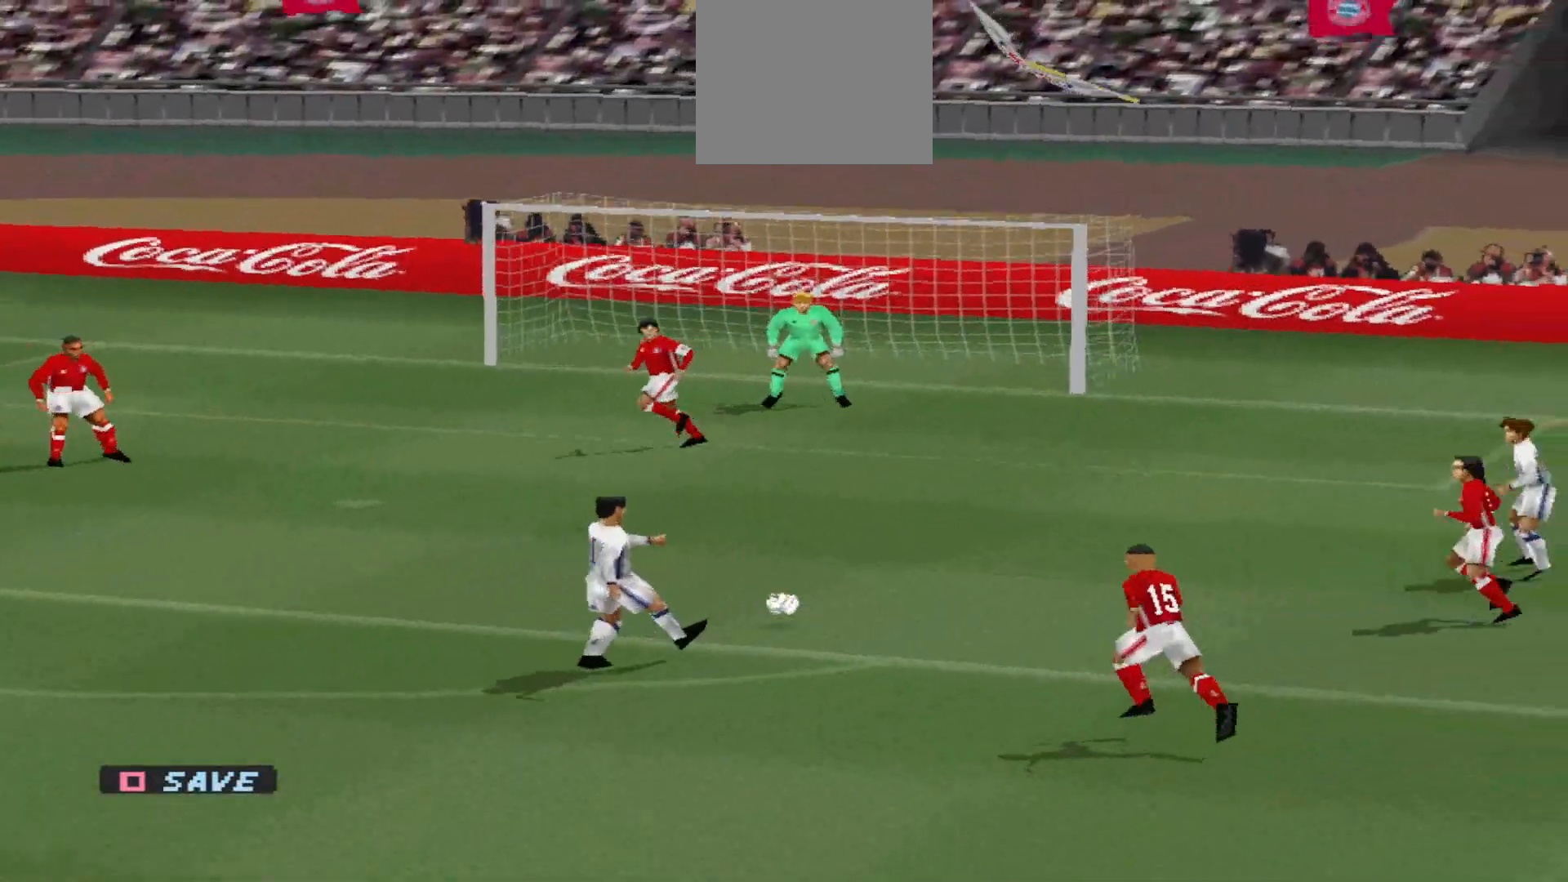
{"buttons": [], "events": [[267, "R1", "up"]]}
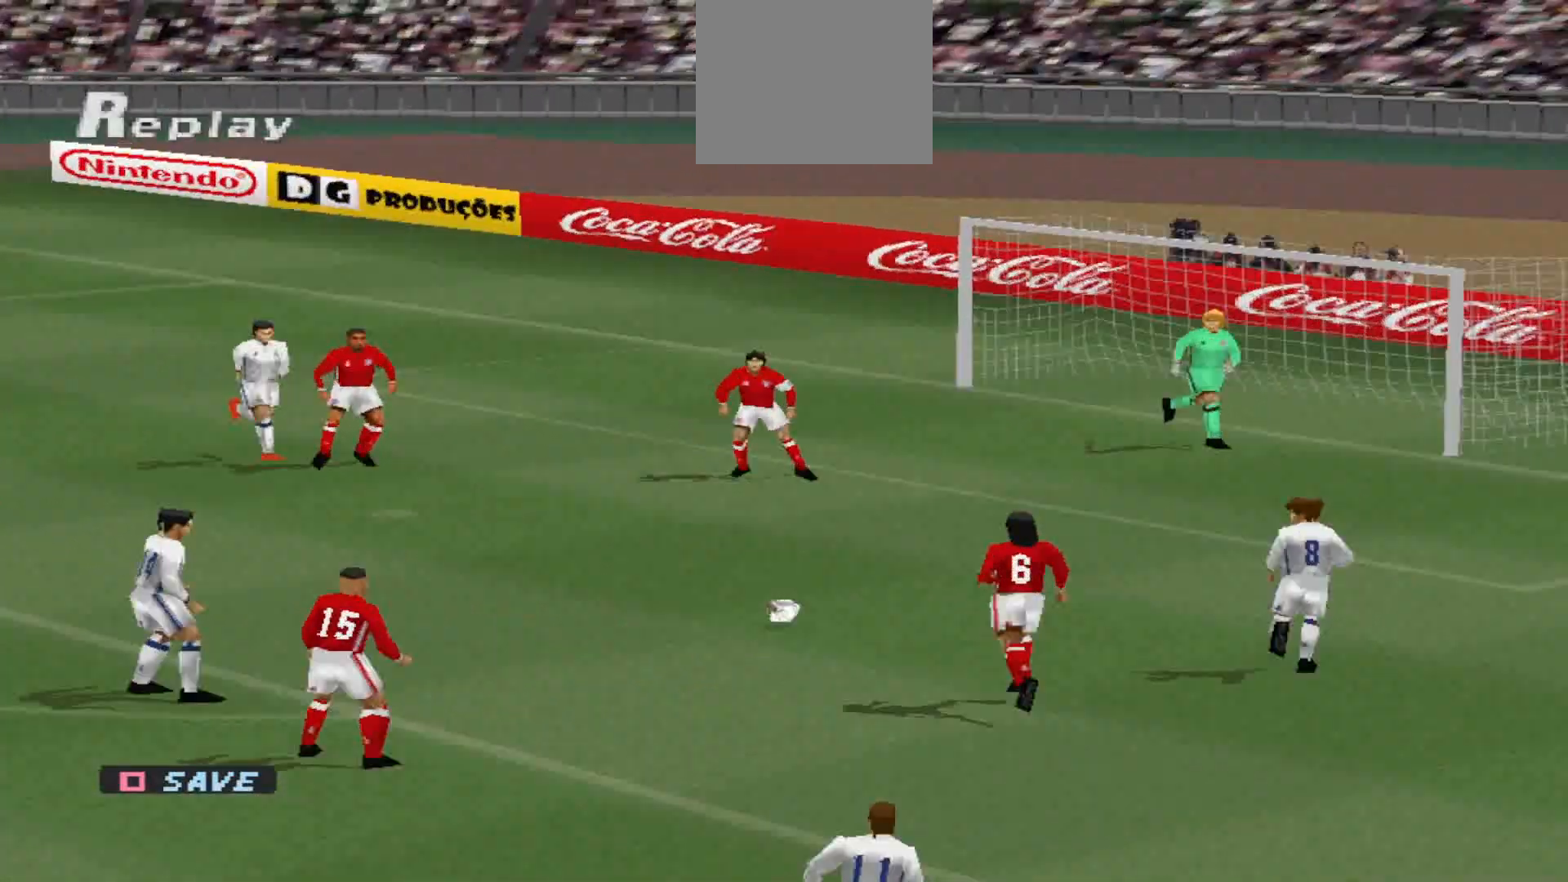
{"buttons": [], "events": []}
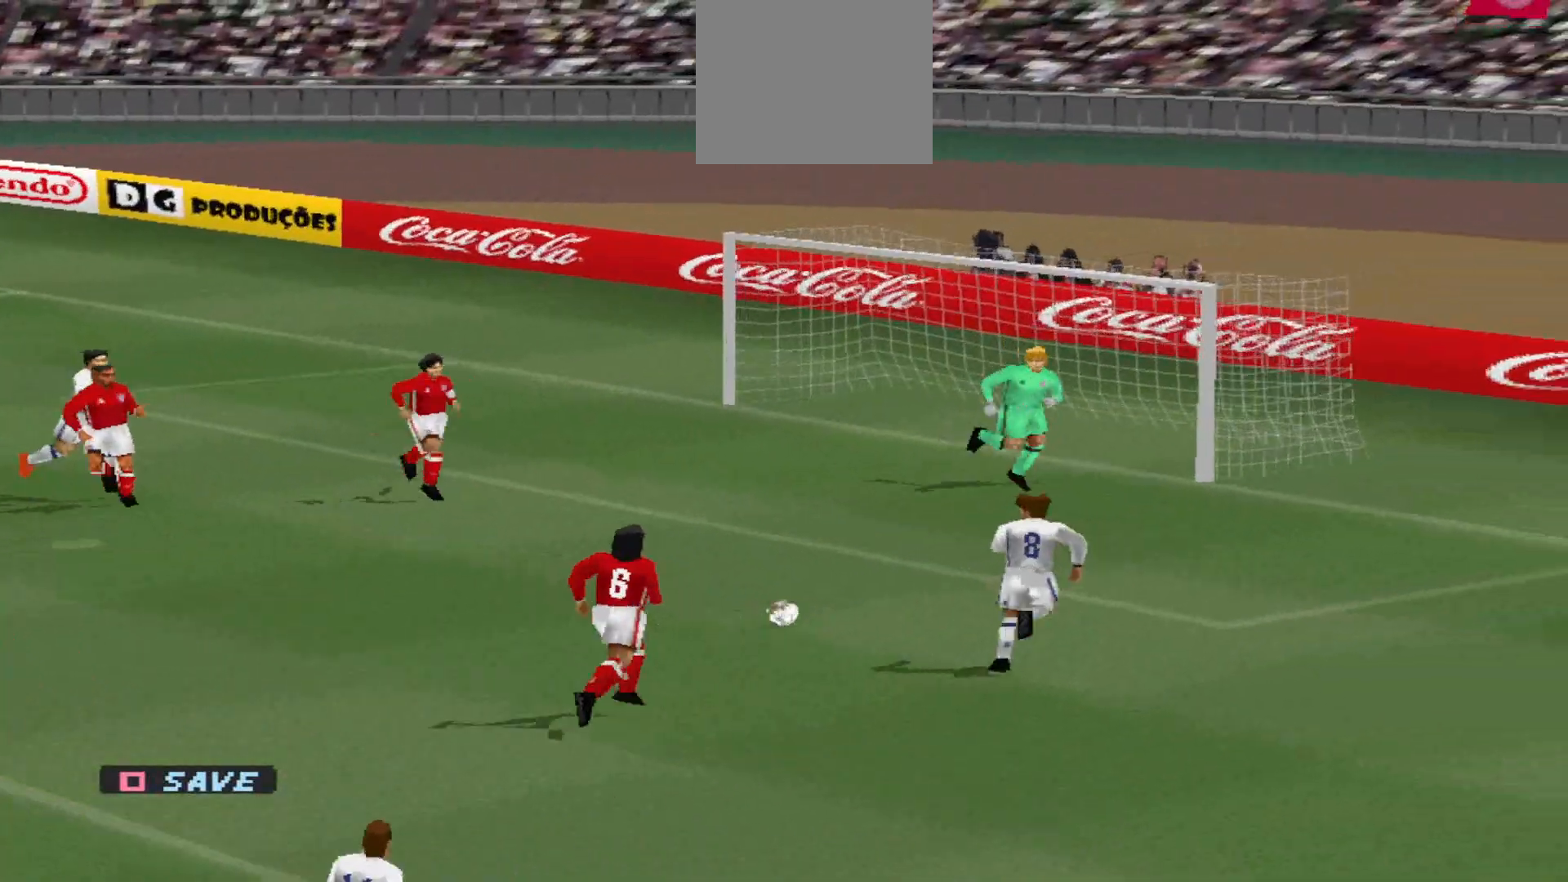
{"buttons": [], "events": []}
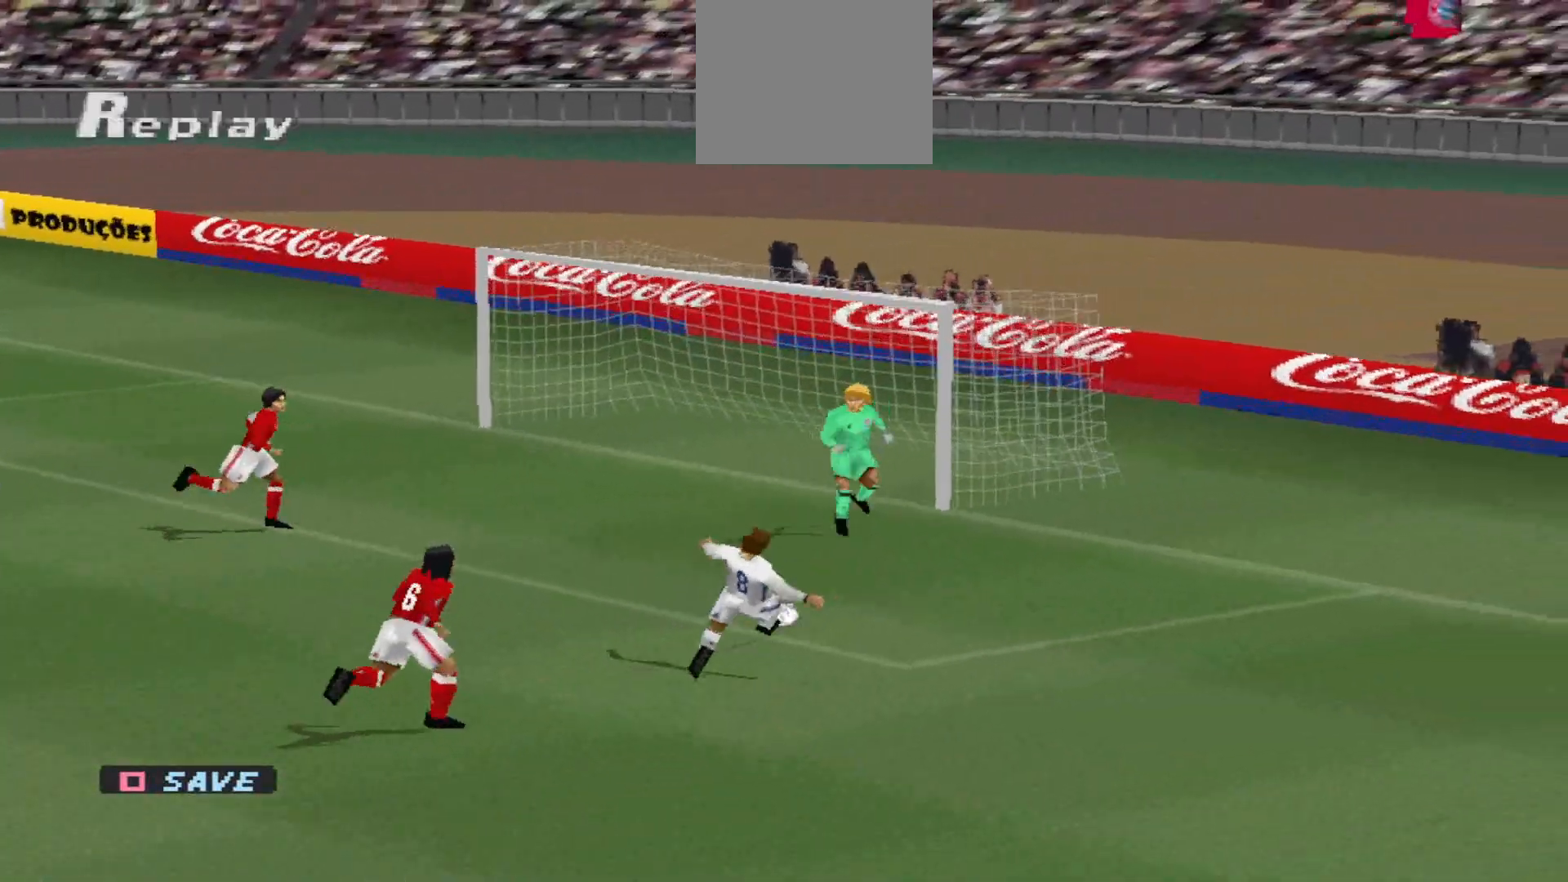
{"buttons": [], "events": []}
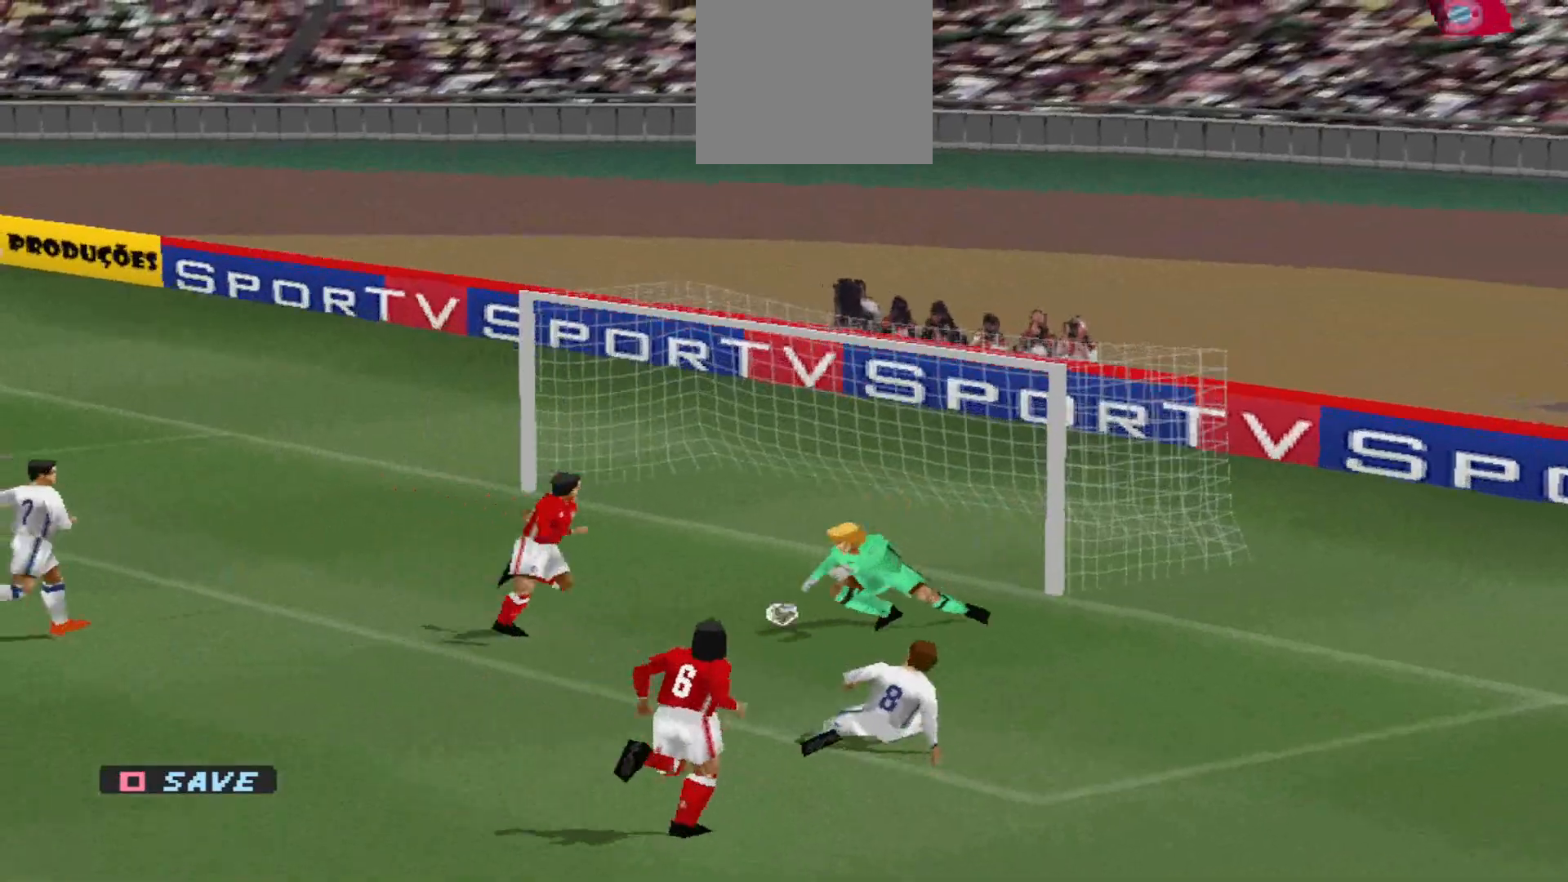
{"buttons": [], "events": []}
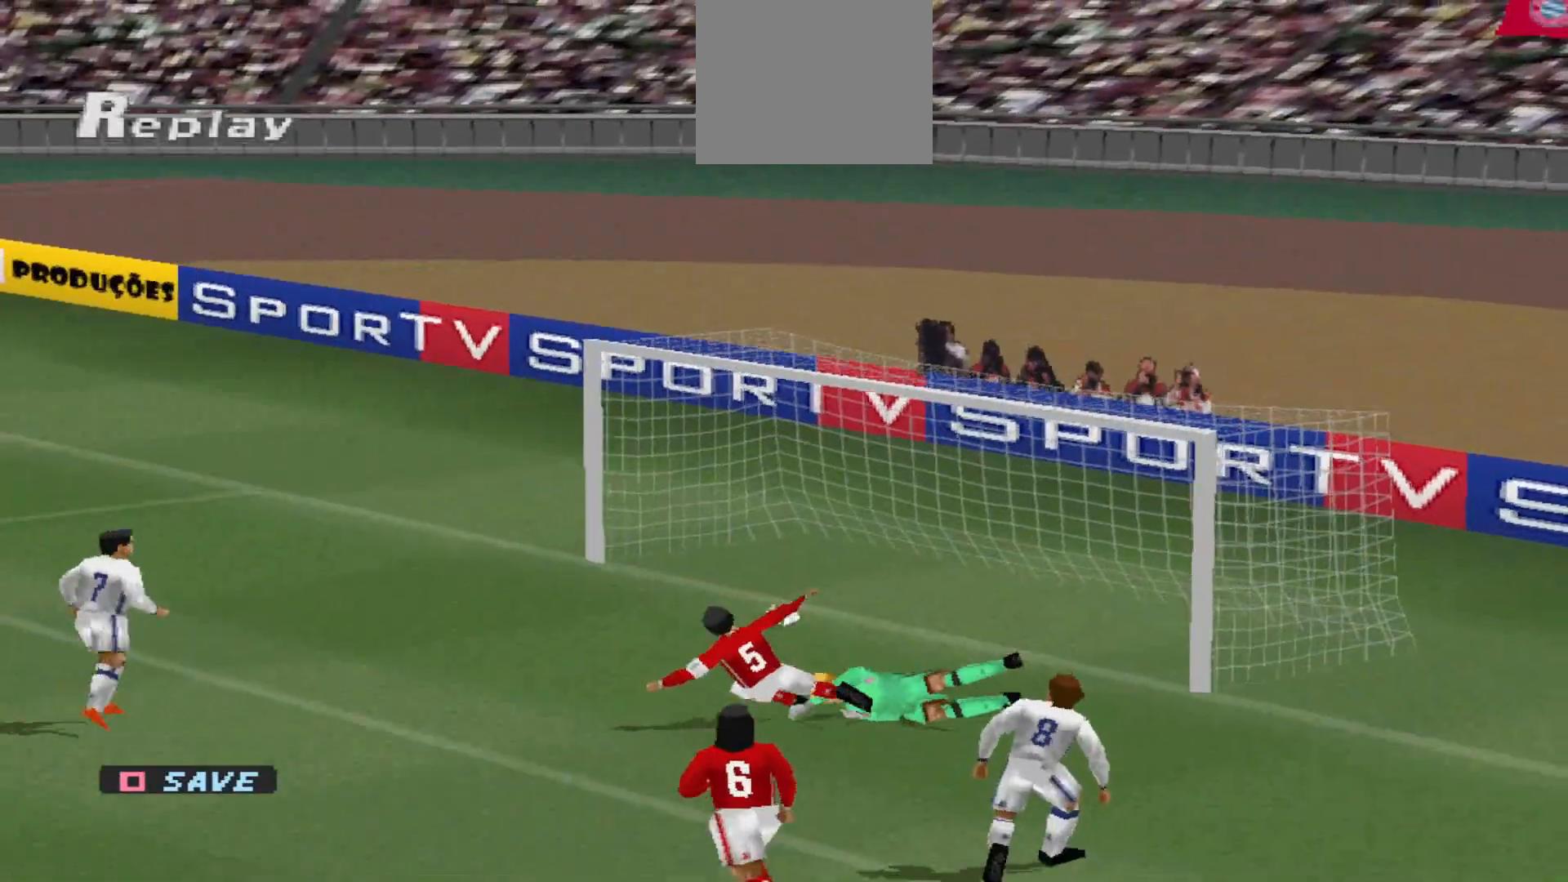
{"buttons": [], "events": [[267, "START", "down"], [433, "START", "up"]]}
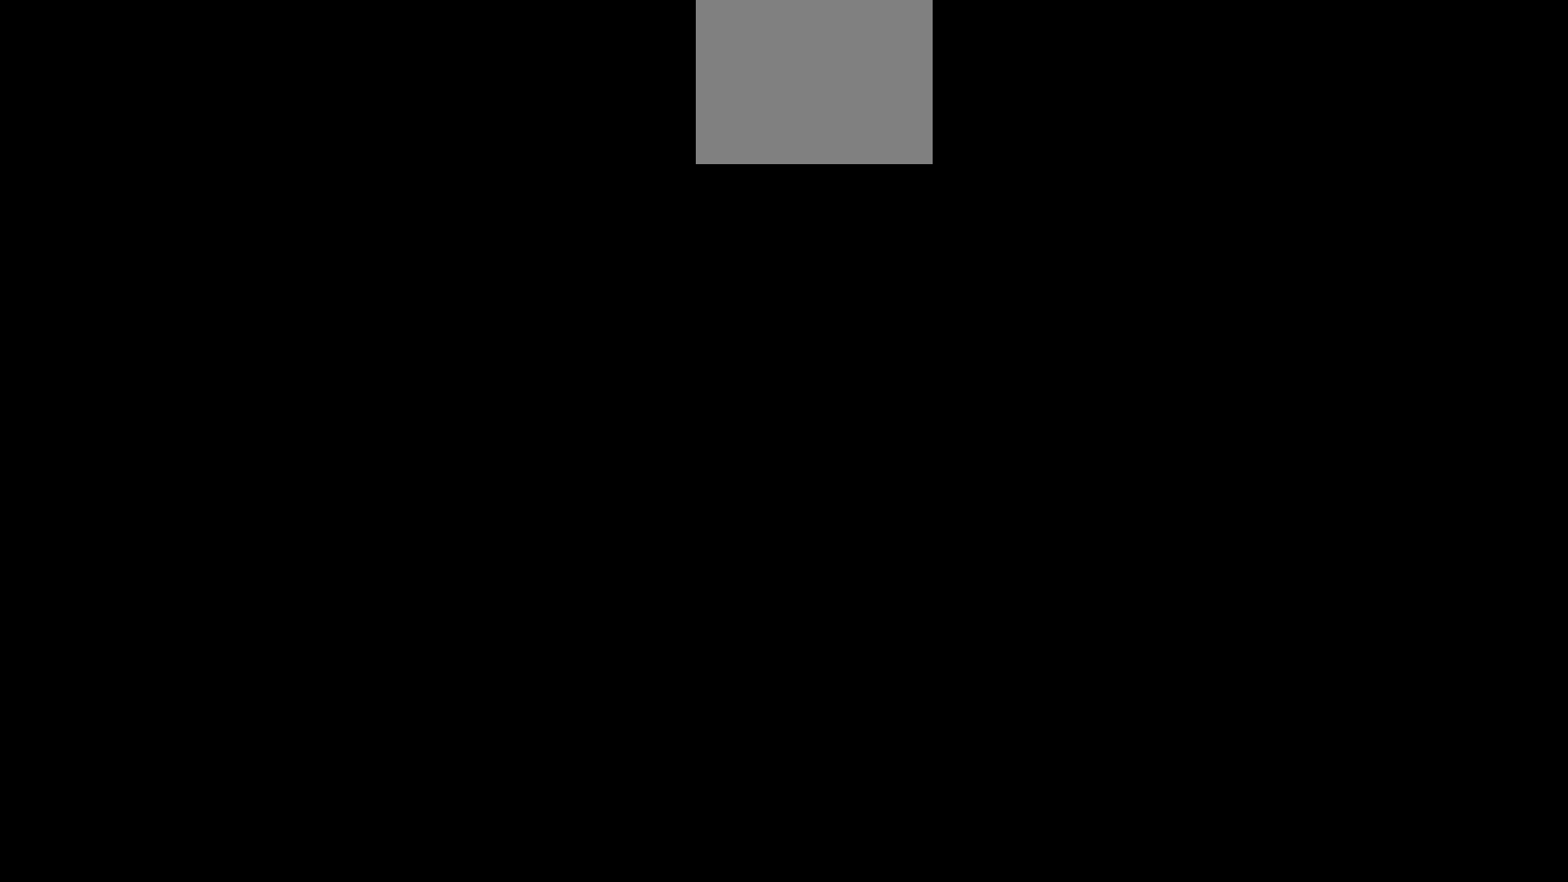
{"buttons": [], "events": []}
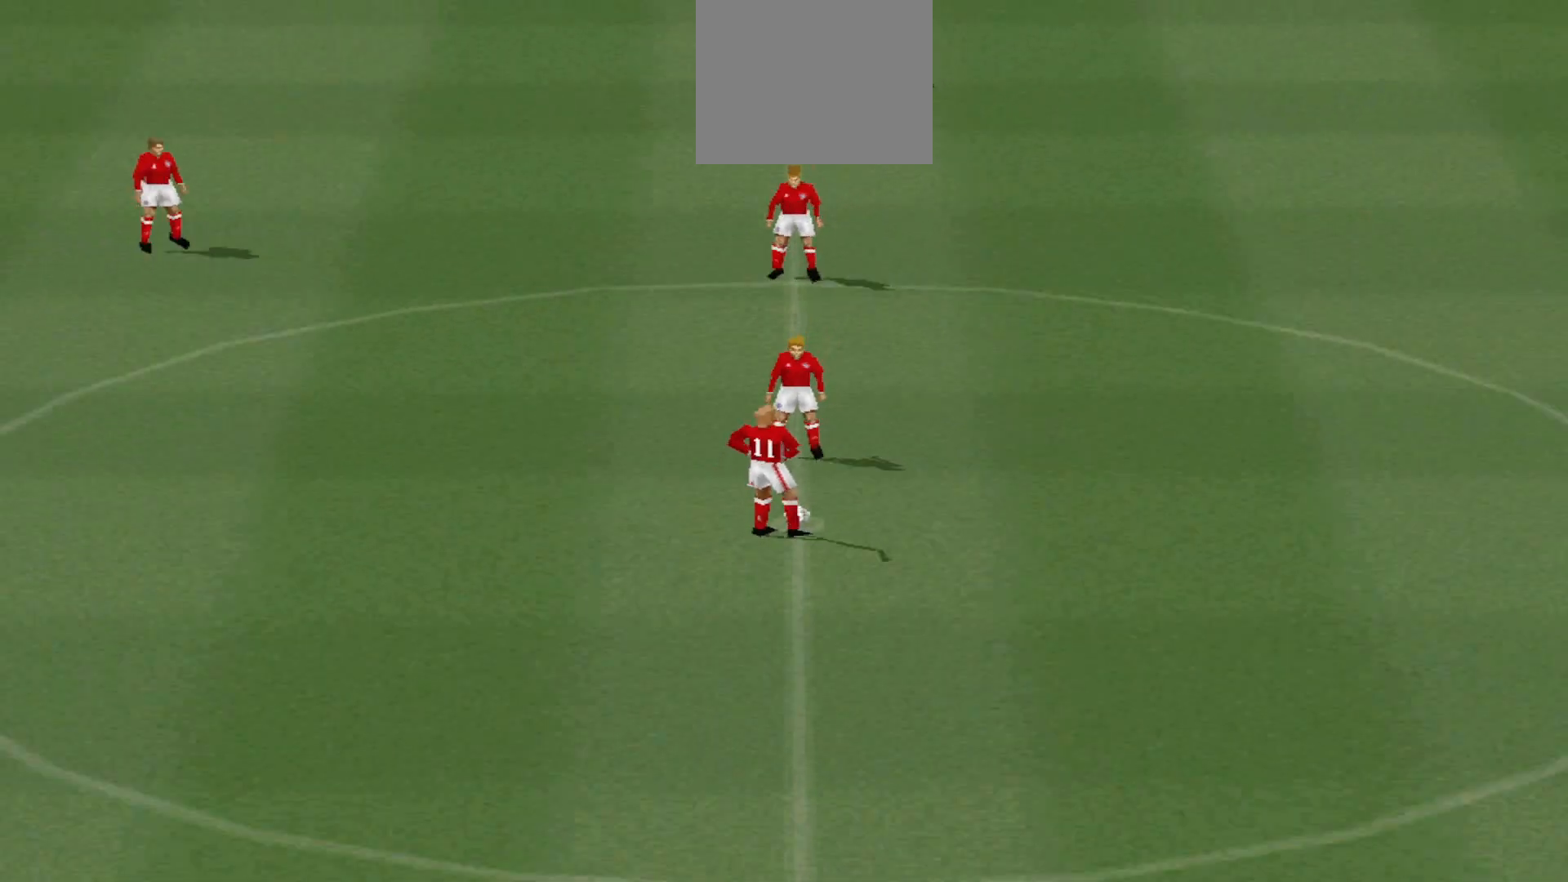
{"buttons": ["R1"], "events": [[433, "R1", "down"]]}
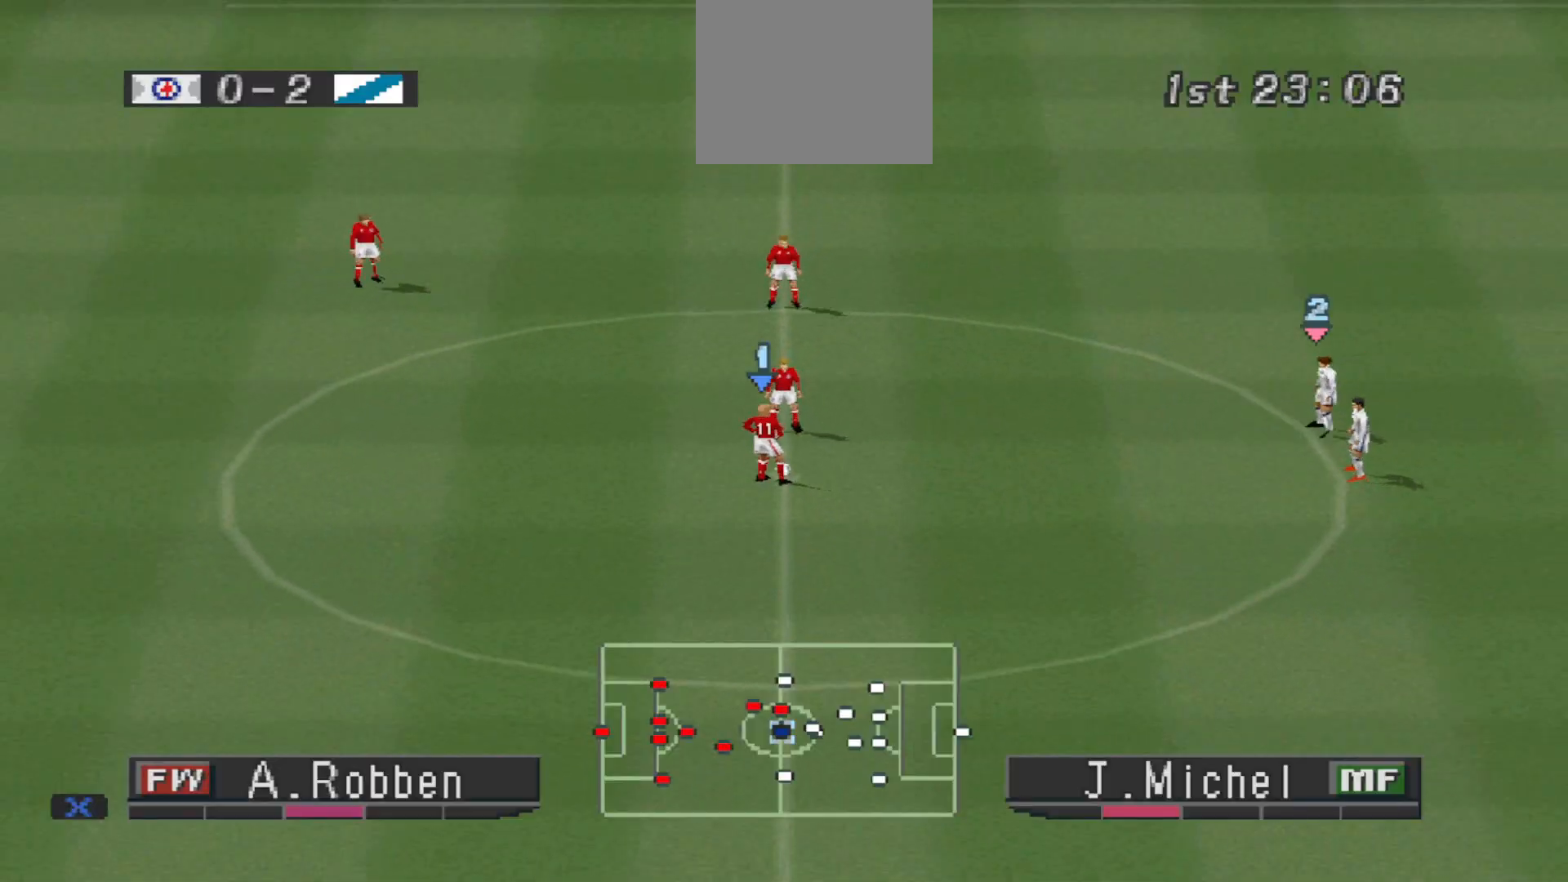
{"buttons": ["CROSS", "R1"], "events": [[67, "CROSS", "down"]]}
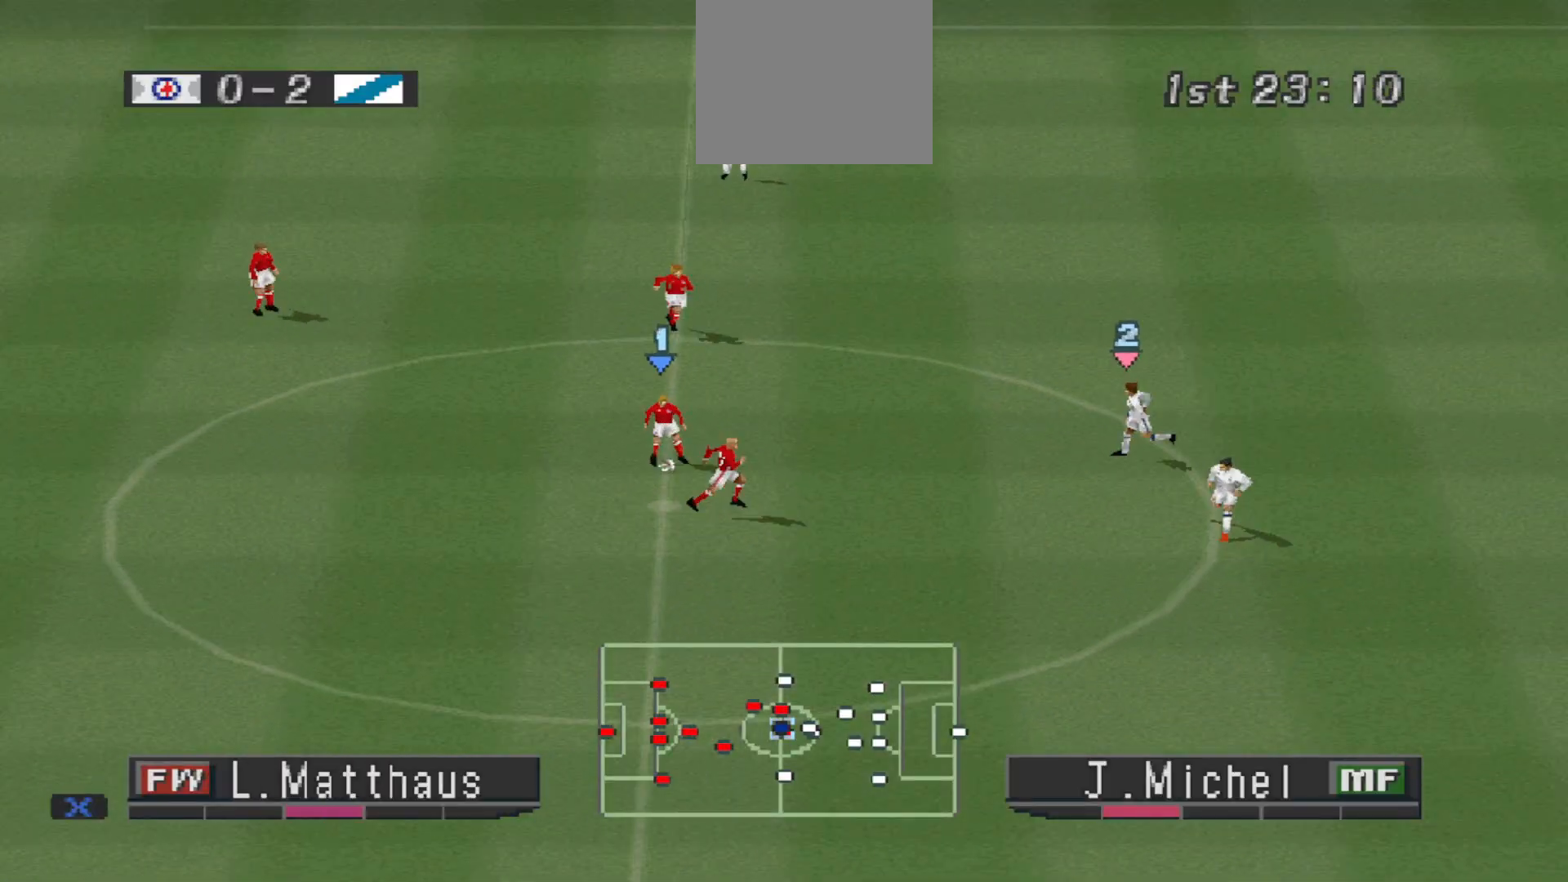
{"buttons": ["CROSS", "R1"], "events": []}
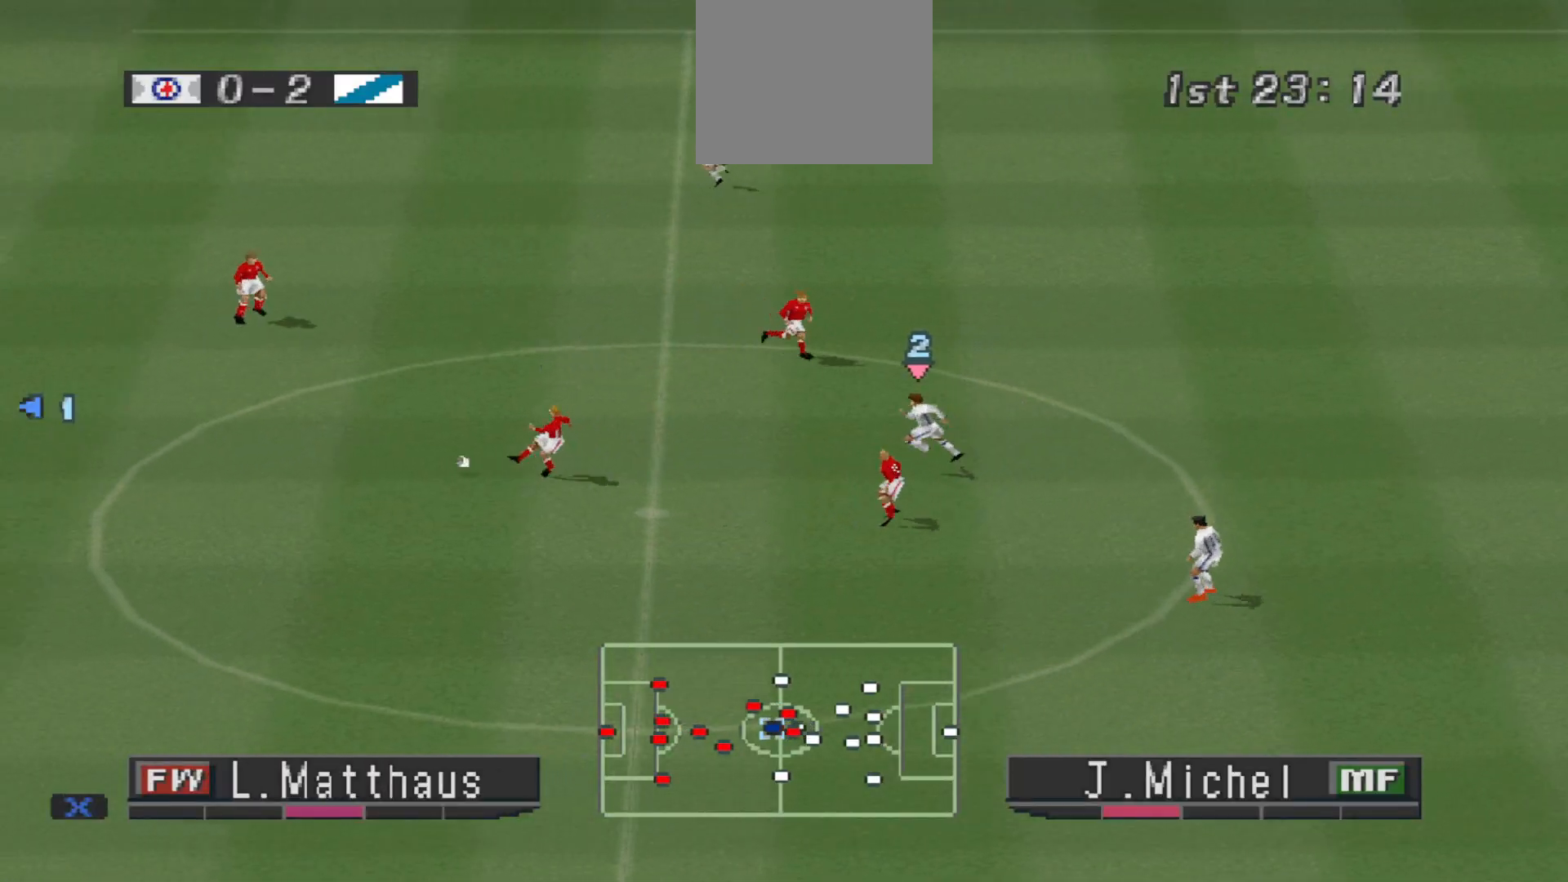
{"buttons": ["CROSS", "R1"], "events": []}
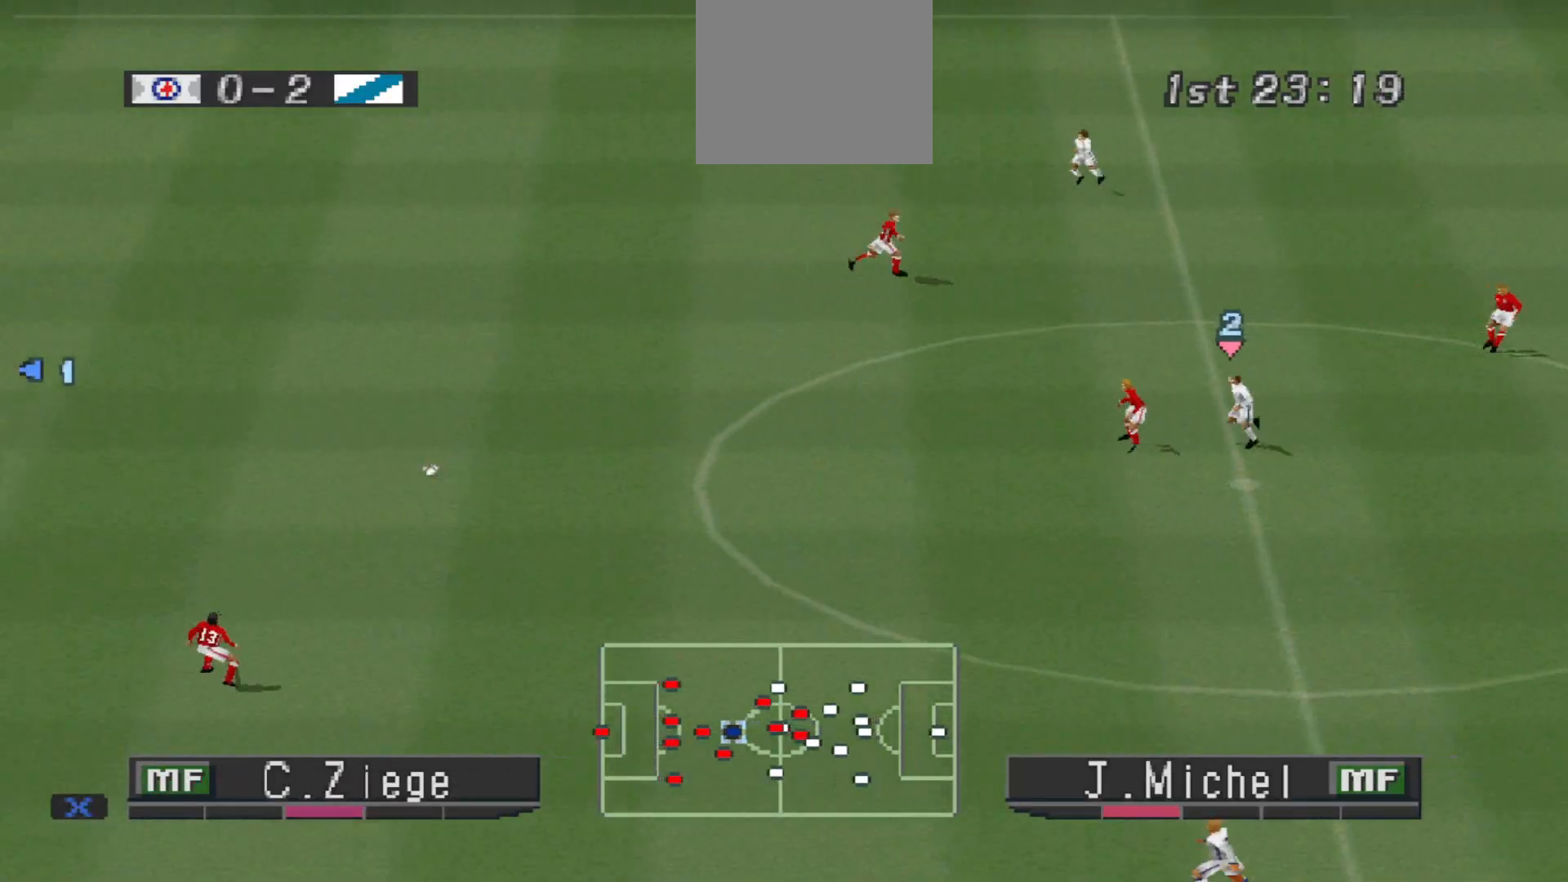
{"buttons": ["CROSS", "R1"], "events": []}
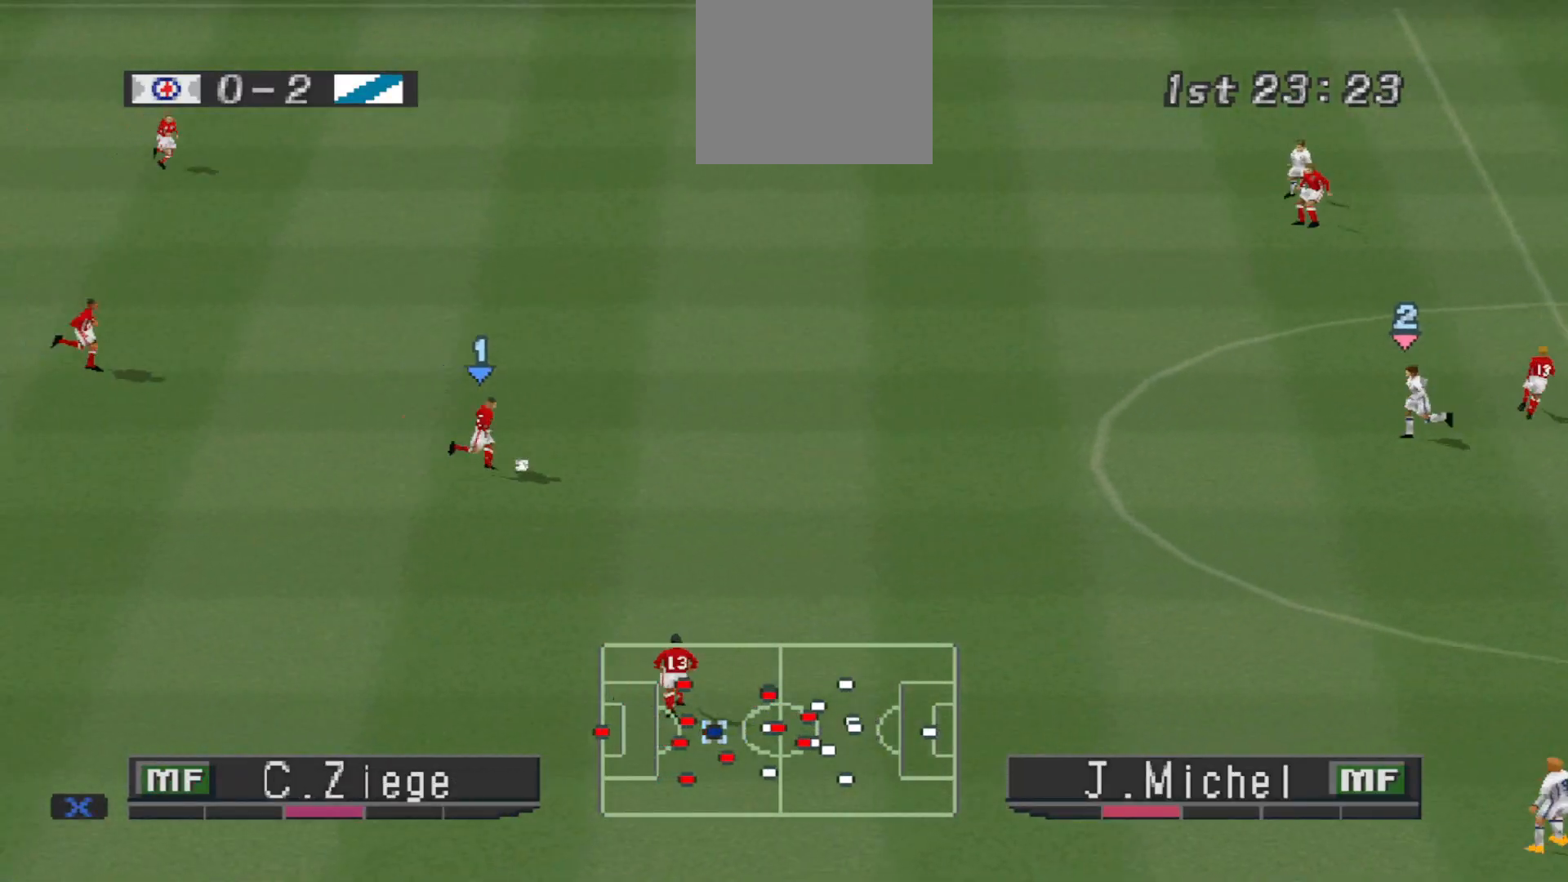
{"buttons": ["CROSS", "R1"], "events": []}
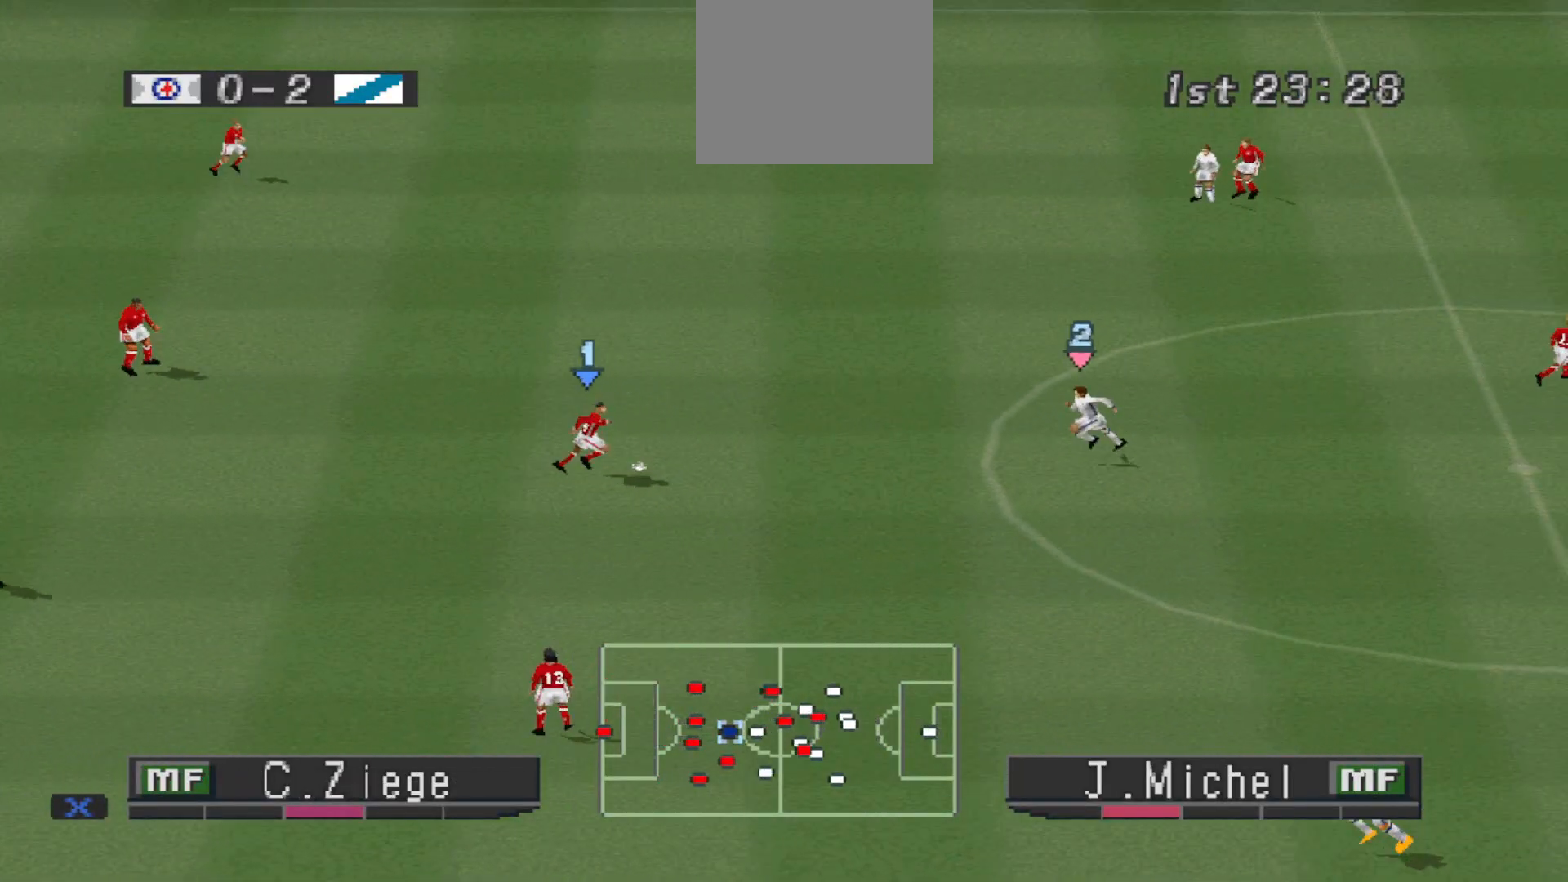
{"buttons": ["CROSS", "L1", "R1"], "events": [[467, "L1", "down"]]}
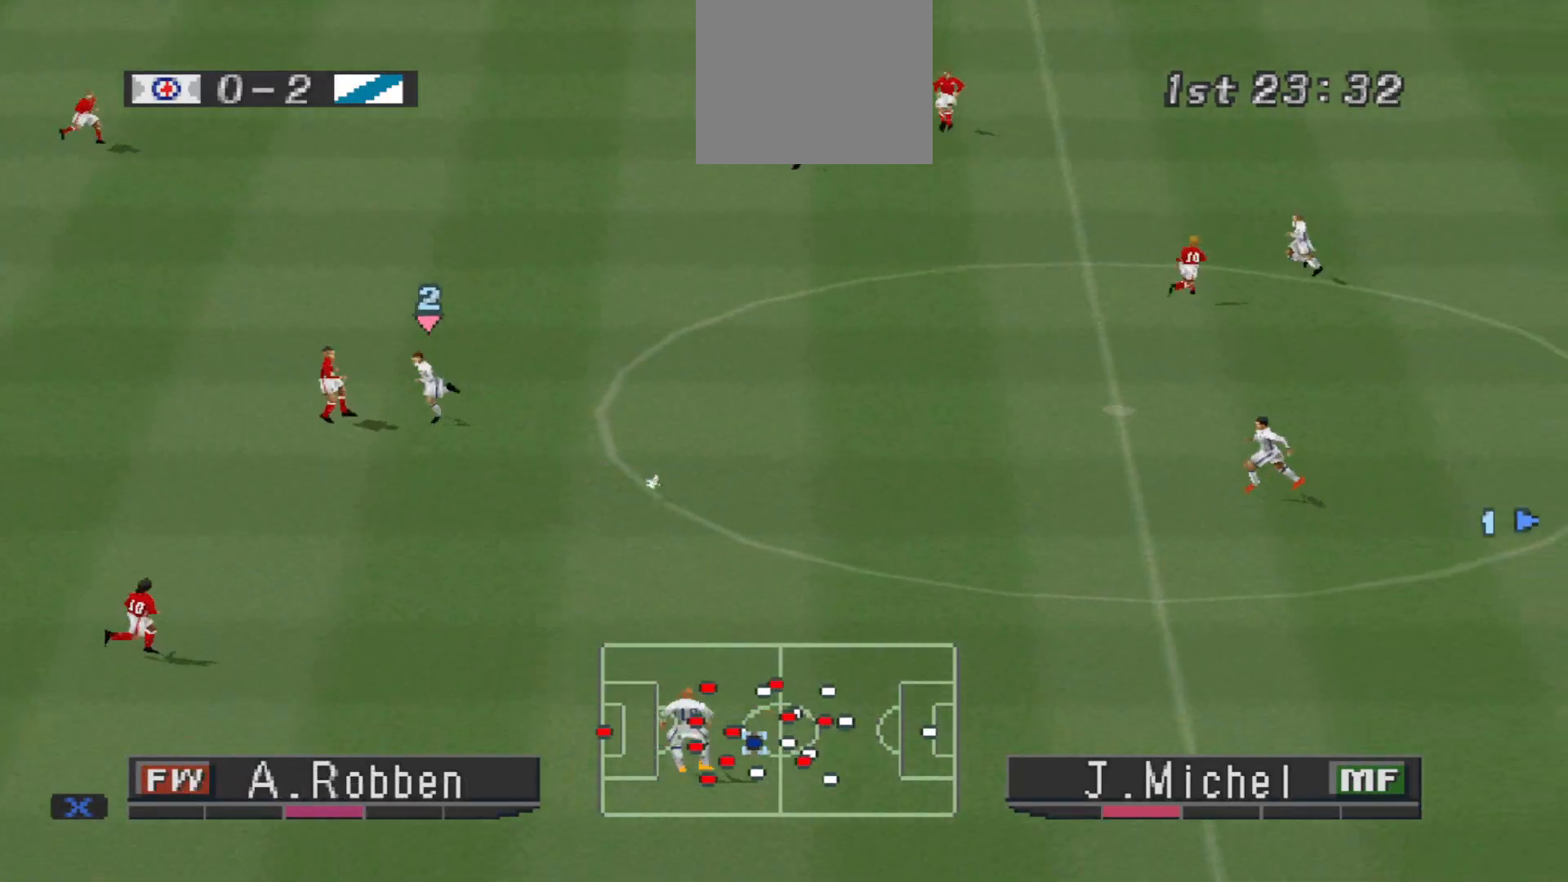
{"buttons": ["CROSS", "R1"], "events": [[100, "L1", "up"]]}
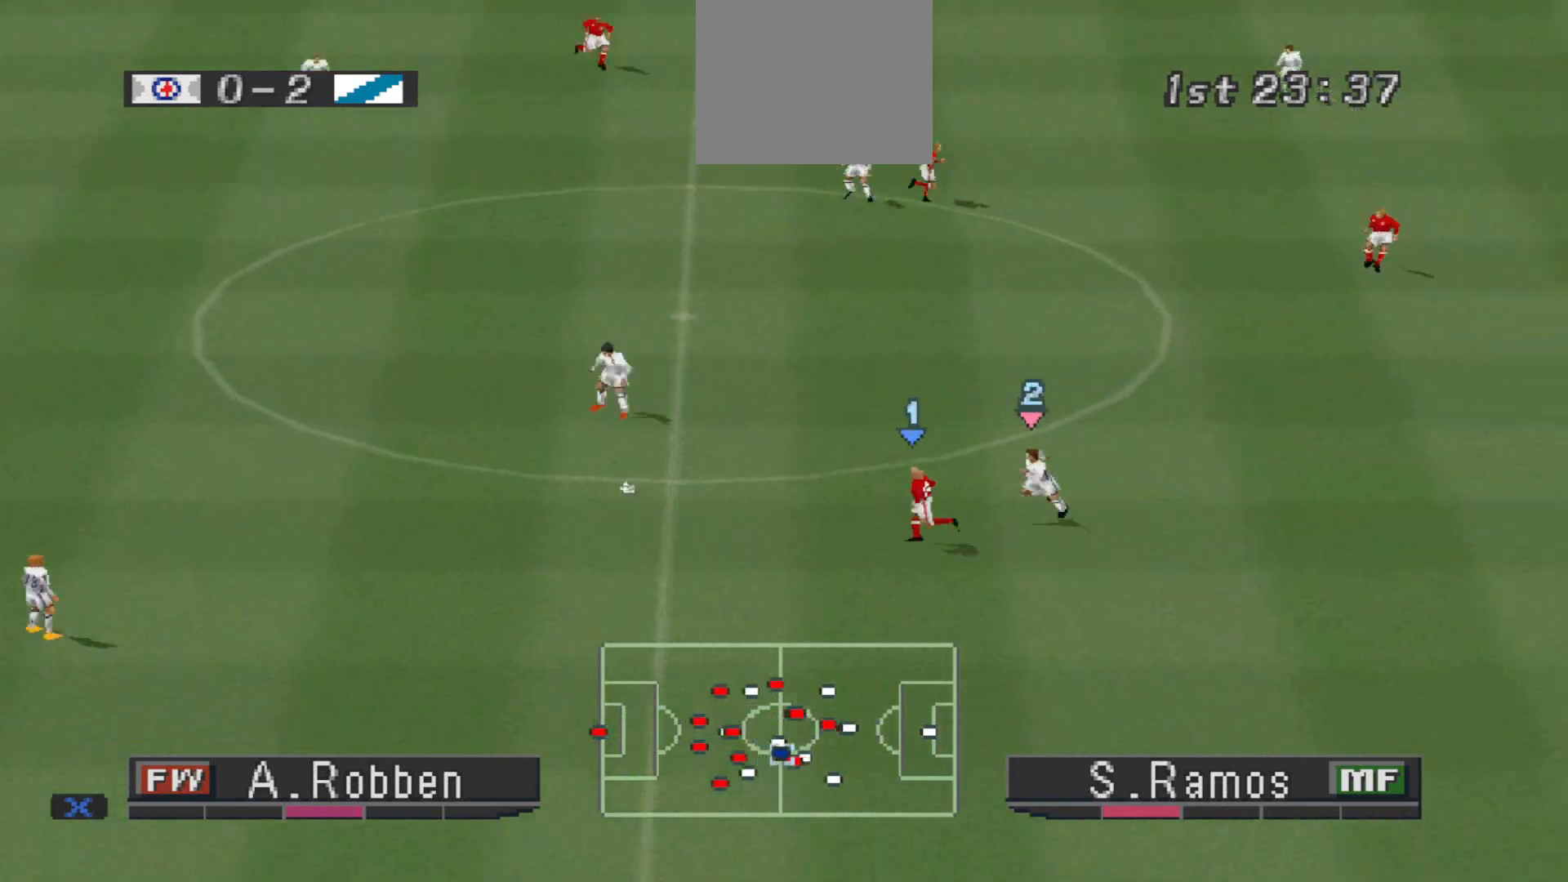
{"buttons": ["CROSS", "R1"], "events": []}
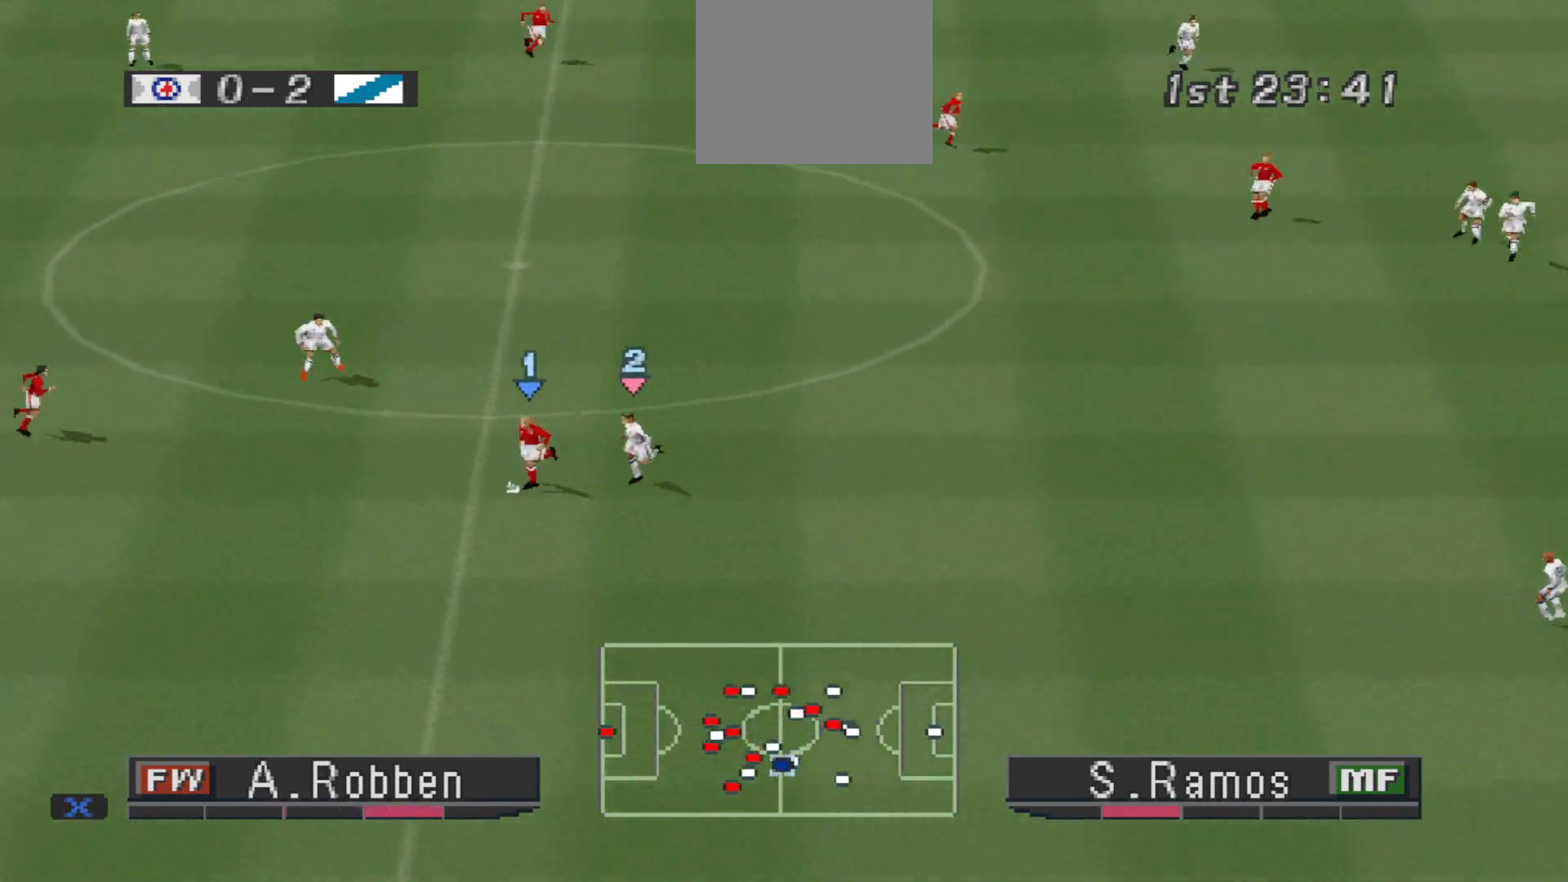
{"buttons": ["CROSS", "R1"], "events": []}
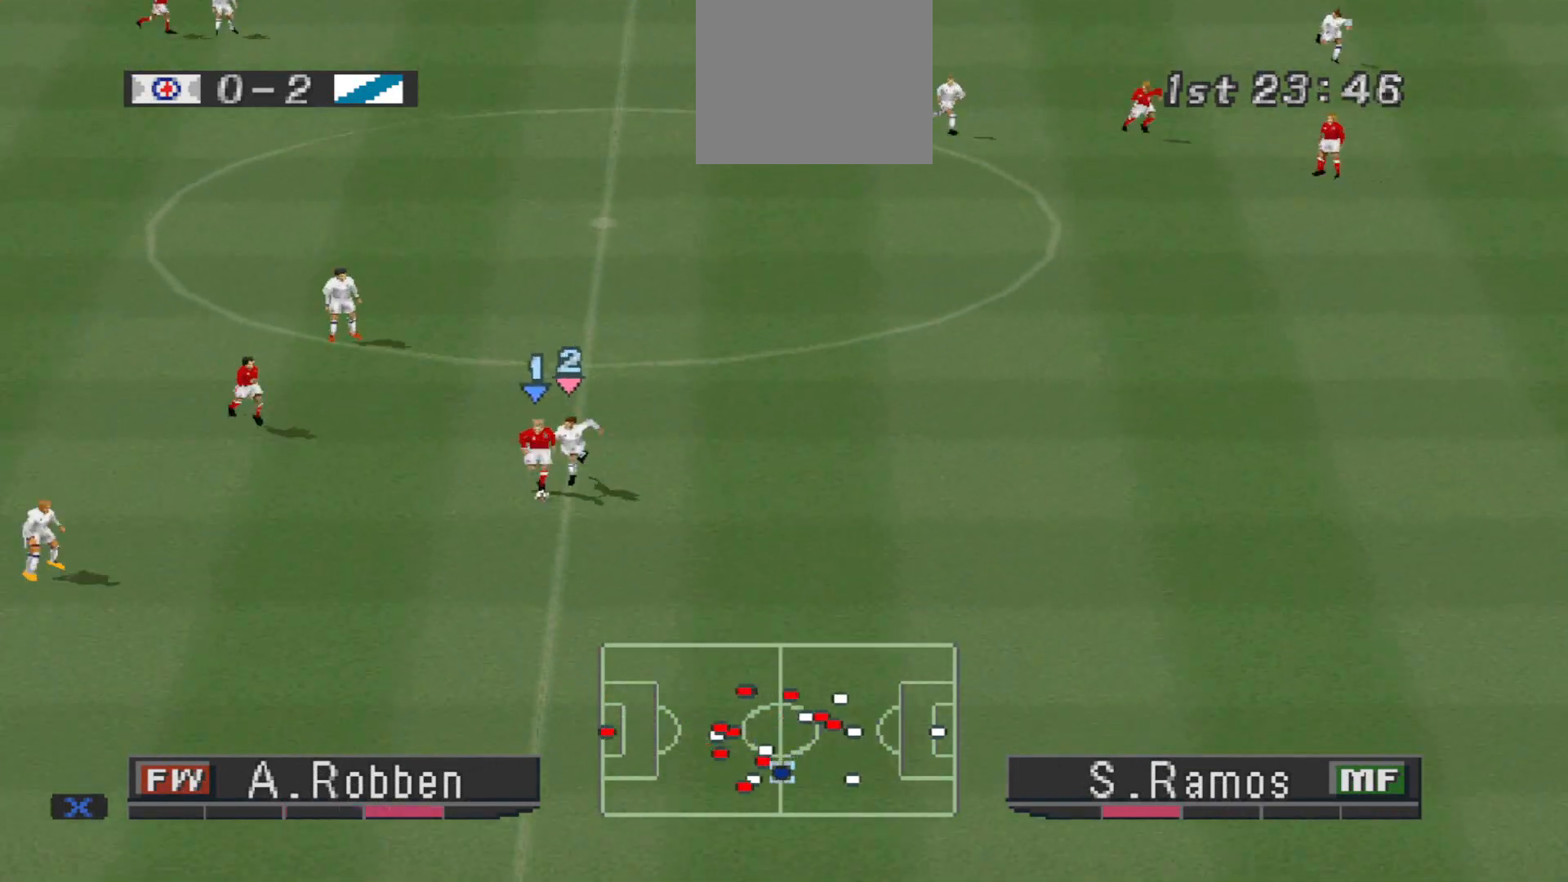
{"buttons": ["R1", "DPAD_RIGHT"], "events": [[167, "CROSS", "up"], [167, "DPAD_RIGHT", "down"]]}
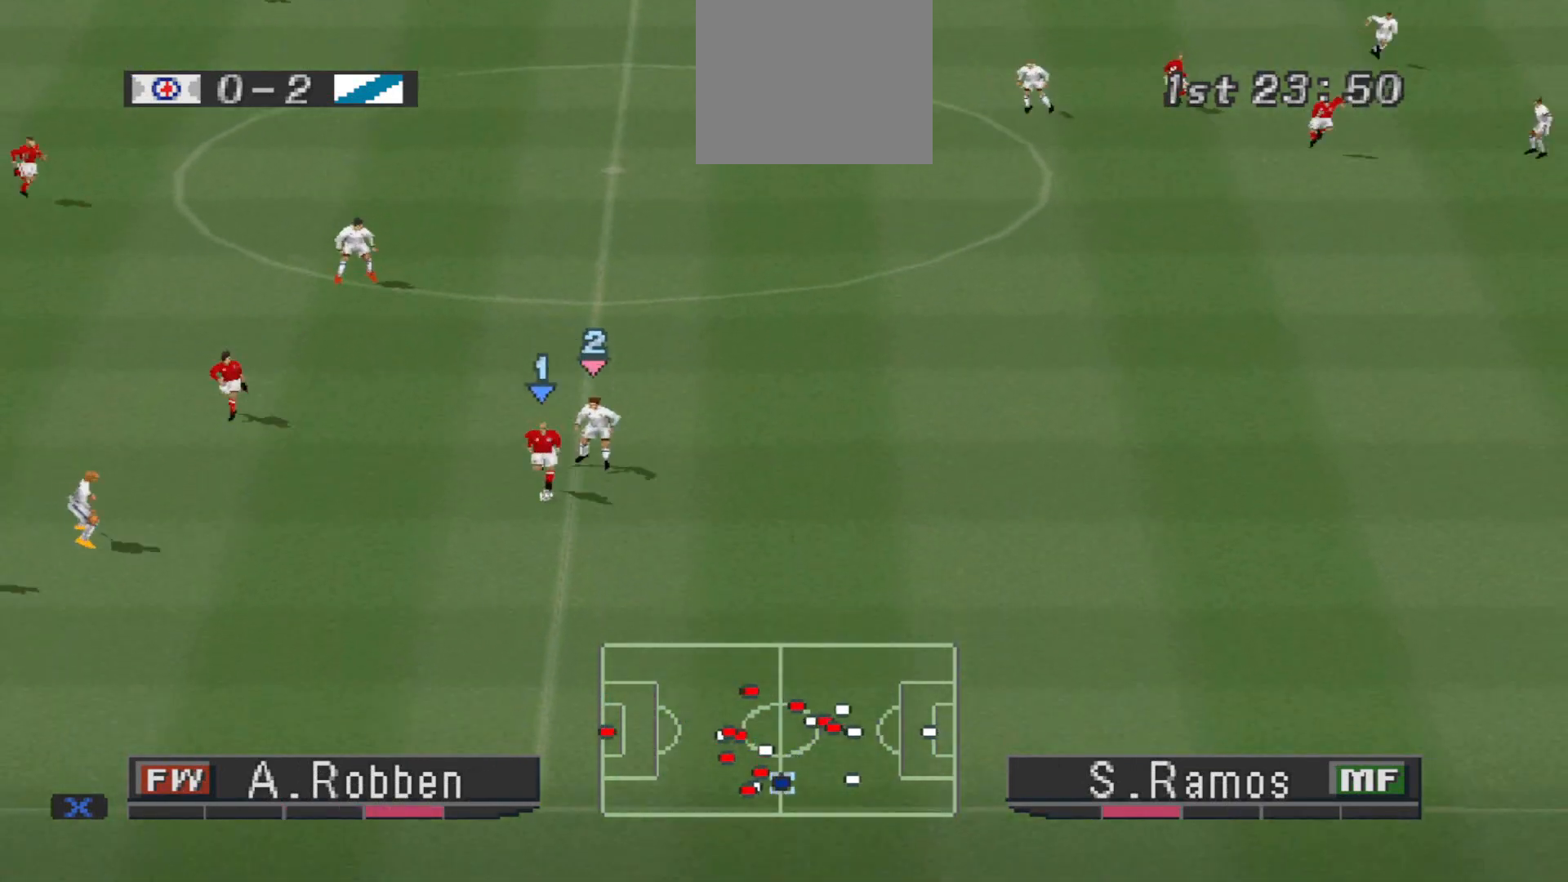
{"buttons": ["CROSS", "R1"], "events": [[200, "CROSS", "down"], [300, "DPAD_RIGHT", "up"]]}
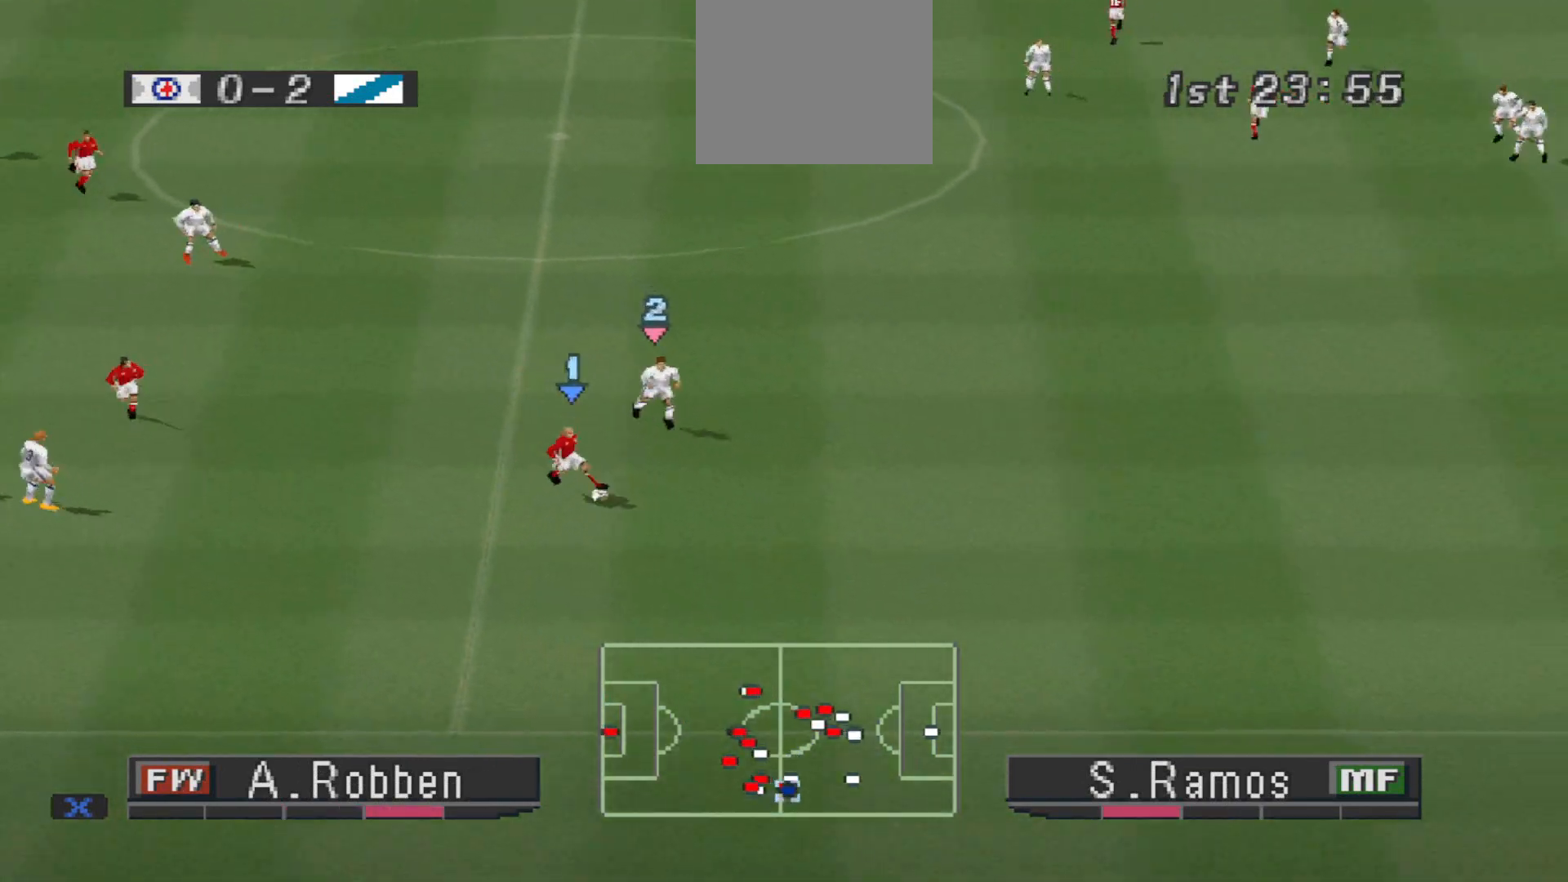
{"buttons": ["DPAD_RIGHT"], "events": [[467, "CROSS", "up"], [467, "DPAD_RIGHT", "down"], [467, "R1", "up"]]}
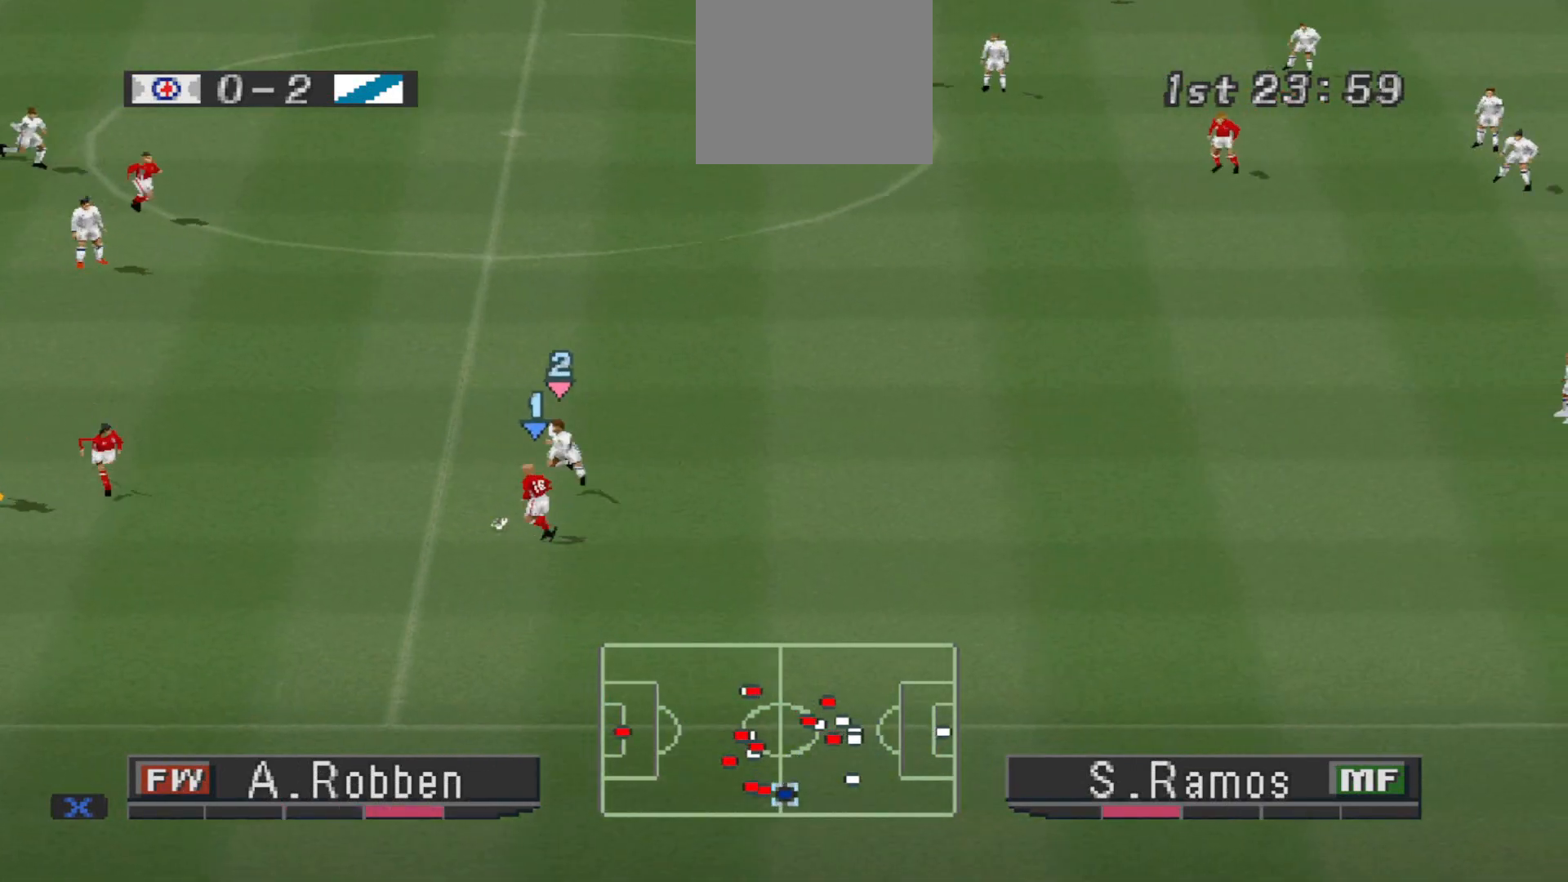
{"buttons": ["DPAD_DOWN"], "events": [[67, "CROSS", "down"], [67, "DPAD_RIGHT", "up"], [67, "R1", "down"], [500, "CROSS", "up"], [500, "DPAD_DOWN", "down"], [500, "R1", "up"]]}
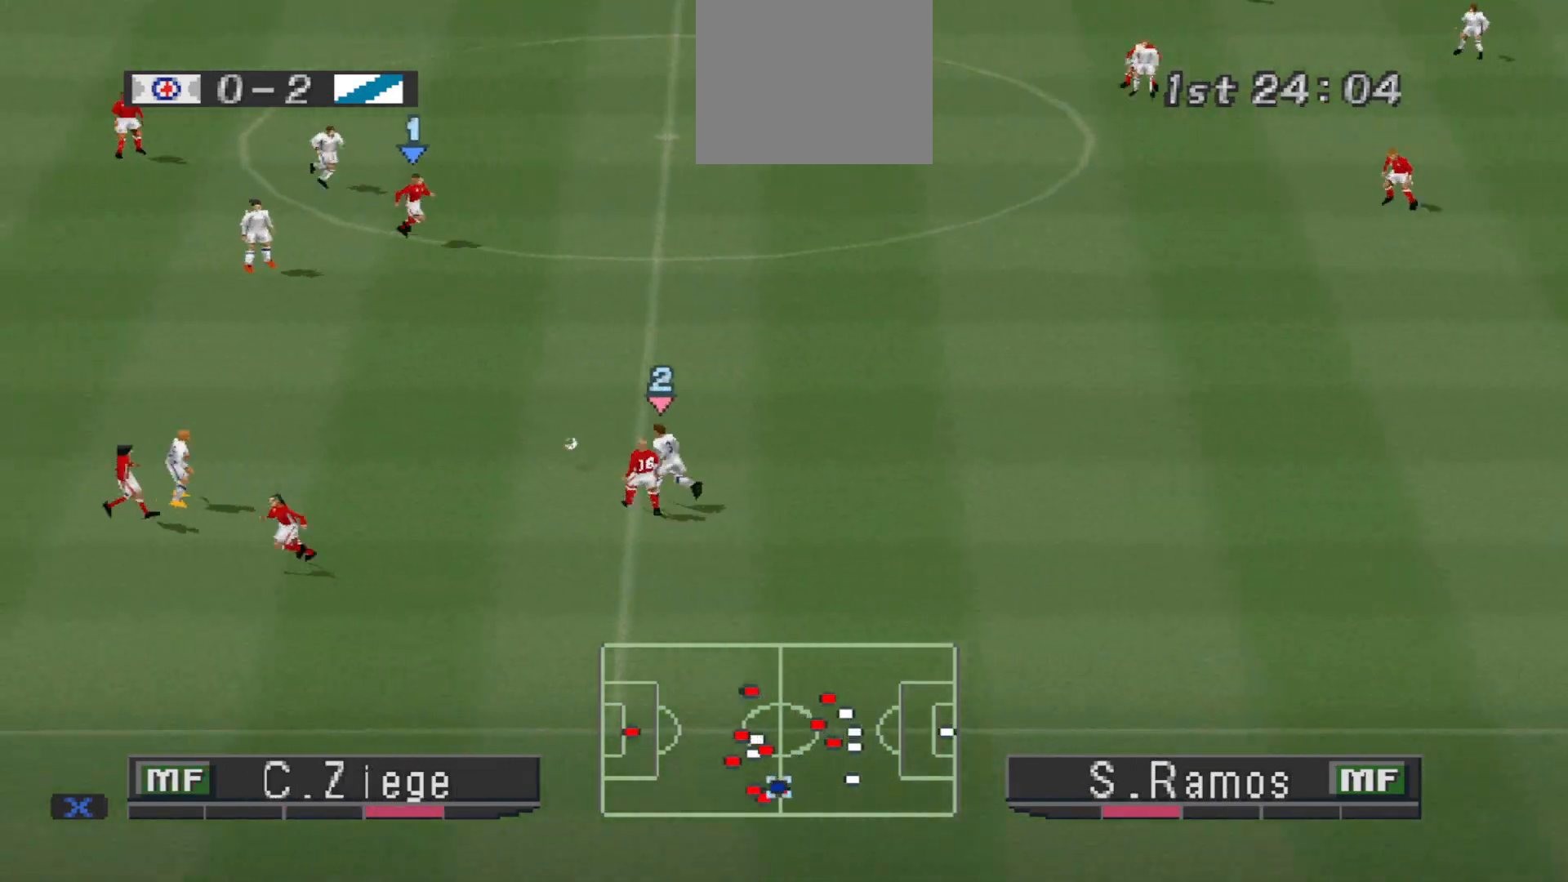
{"buttons": ["L1", "R1", "DPAD_DOWN", "DPAD_RIGHT"], "events": [[100, "DPAD_DOWN", "up"], [100, "DPAD_LEFT", "down"], [133, "R1", "down"], [200, "DPAD_LEFT", "up"], [200, "DPAD_UP", "down"], [233, "DPAD_RIGHT", "down"], [233, "DPAD_UP", "up"], [333, "DPAD_DOWN", "down"], [433, "L1", "down"]]}
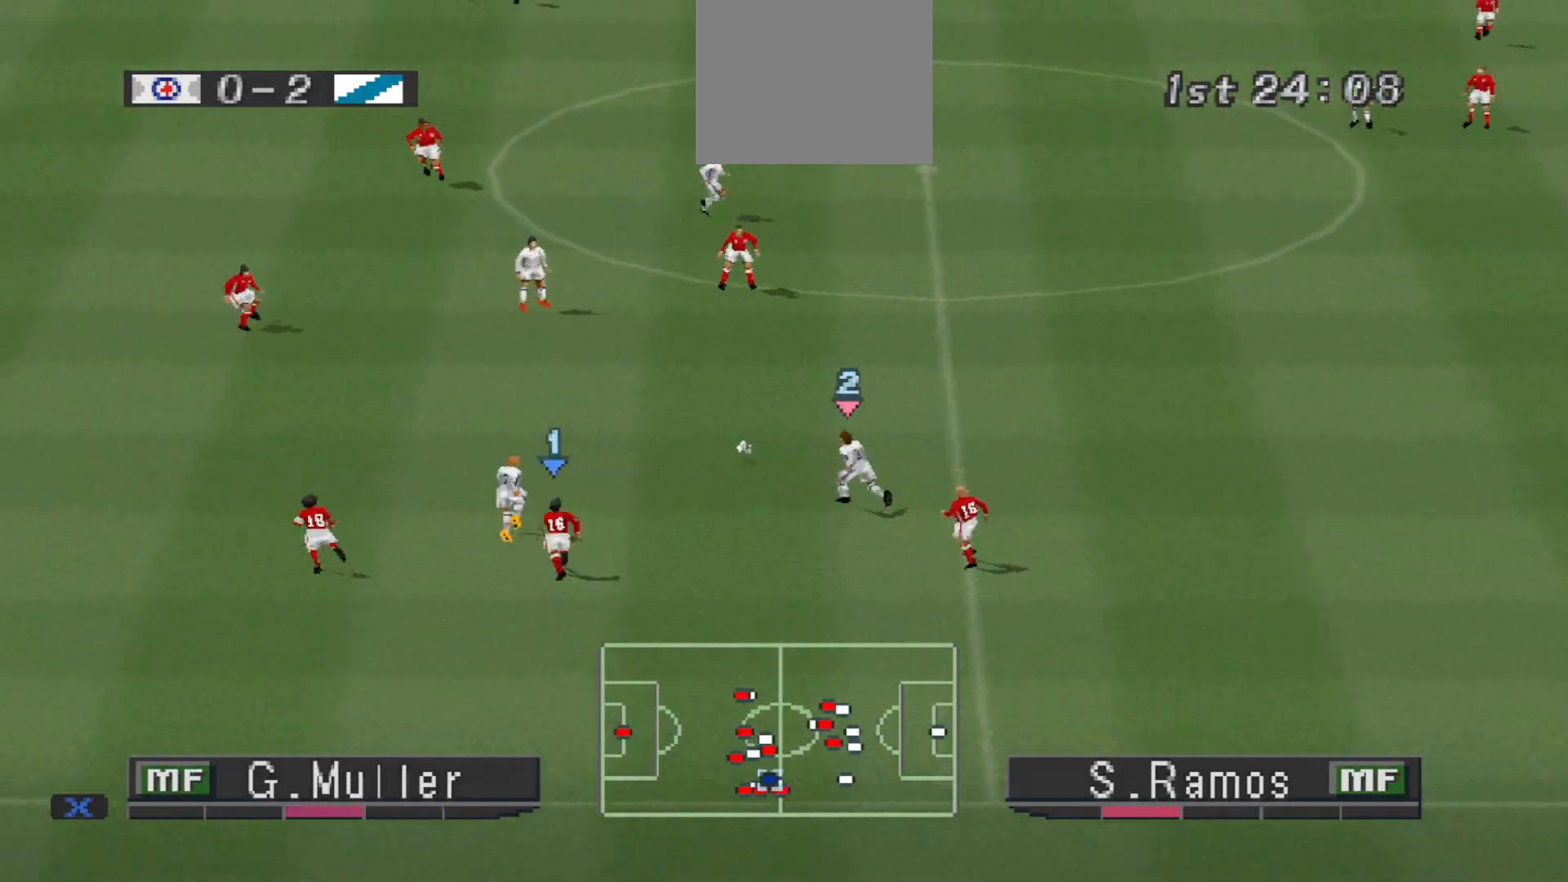
{"buttons": ["R1", "DPAD_RIGHT"], "events": [[67, "DPAD_RIGHT", "up"], [67, "L1", "up"], [433, "DPAD_DOWN", "up"], [467, "DPAD_RIGHT", "down"]]}
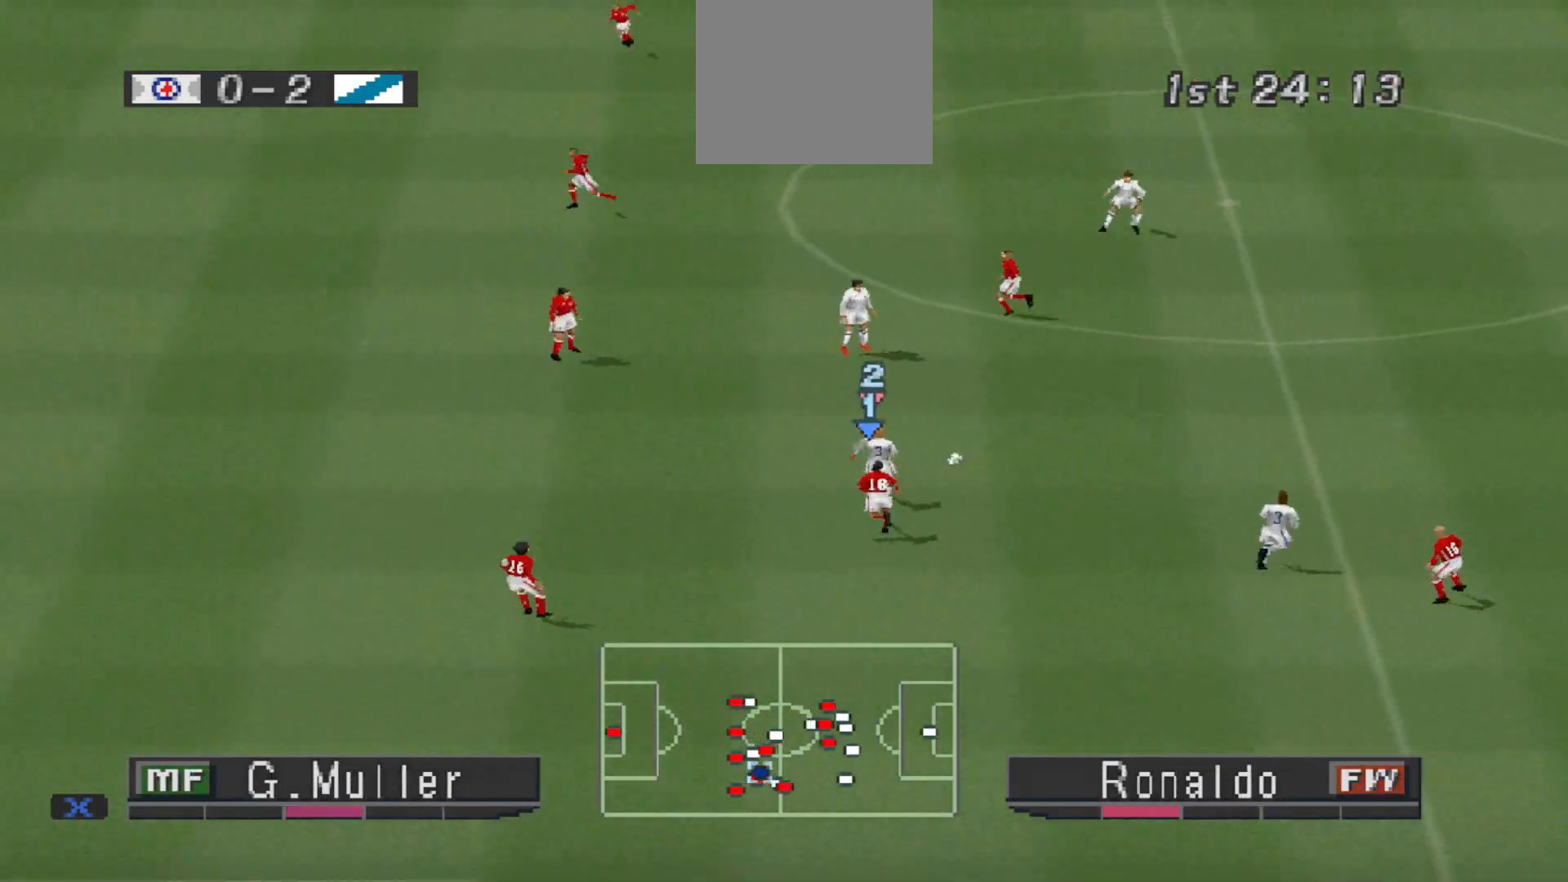
{"buttons": ["DPAD_RIGHT"], "events": [[33, "DPAD_UP", "down"], [100, "DPAD_UP", "up"], [233, "R1", "up"]]}